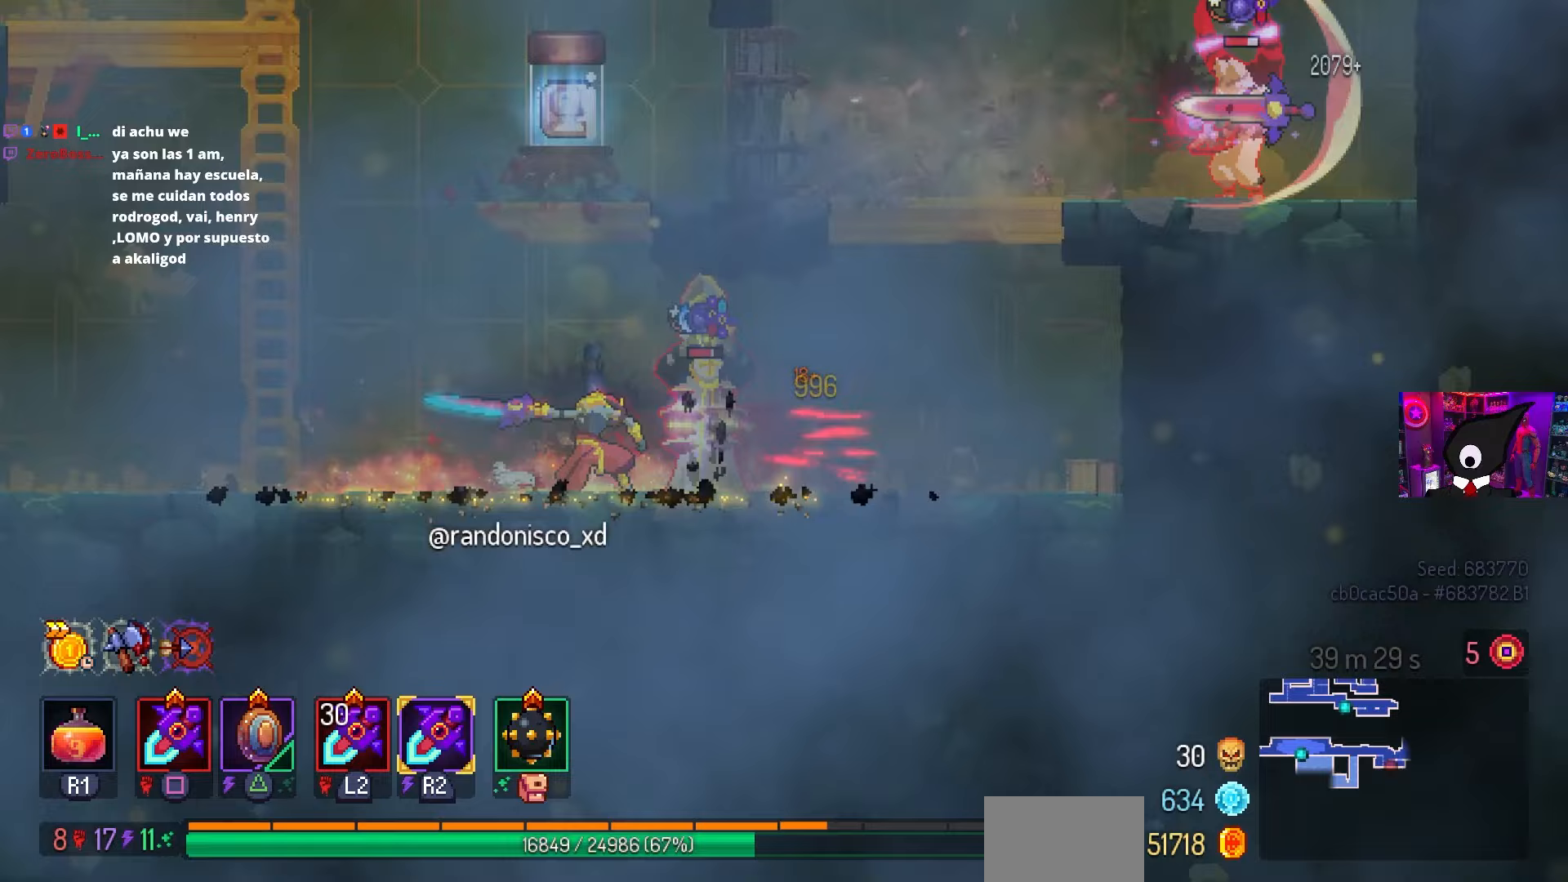
Gameplay with a controller (PlayStation layout); each line is a JSON object with the inputs held at the frame after it. "events" lists button and stick changes between this image and that frame as [ms after this image, input, new state], when the widget could be followed in between.
{"buttons": ["SQUARE"], "left_stick": "center", "right_stick": "center", "events": [[33, "CIRCLE", "down"], [167, "CIRCLE", "up"], [317, "DPAD_RIGHT", "up"], [317, "SQUARE", "down"], [350, "DPAD_LEFT", "down"], [483, "DPAD_LEFT", "up"]]}
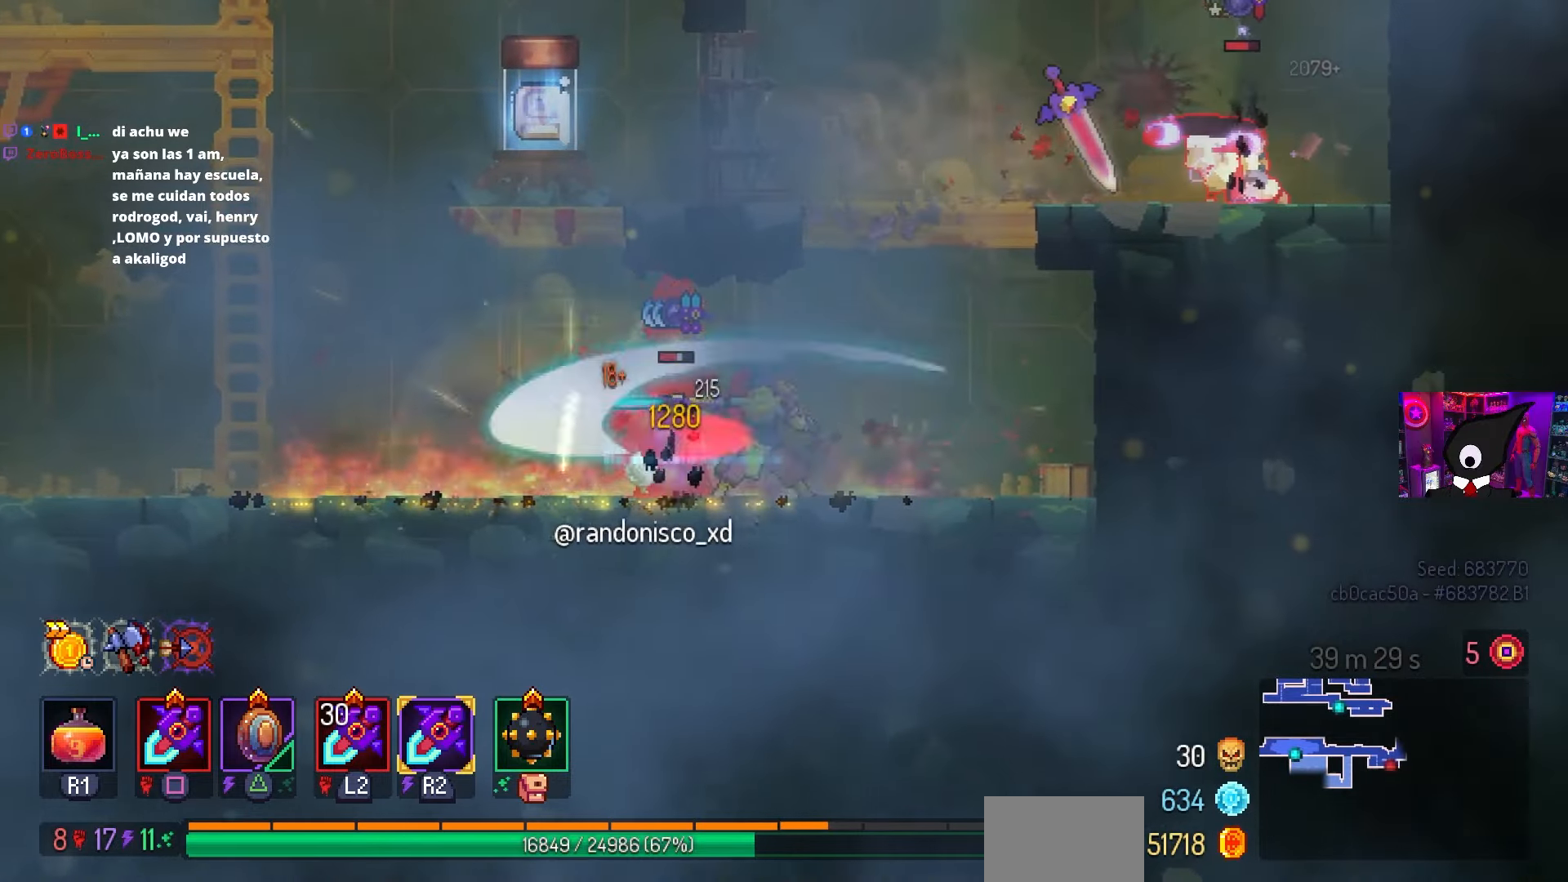
{"buttons": ["SQUARE"], "left_stick": "center", "right_stick": "center", "events": []}
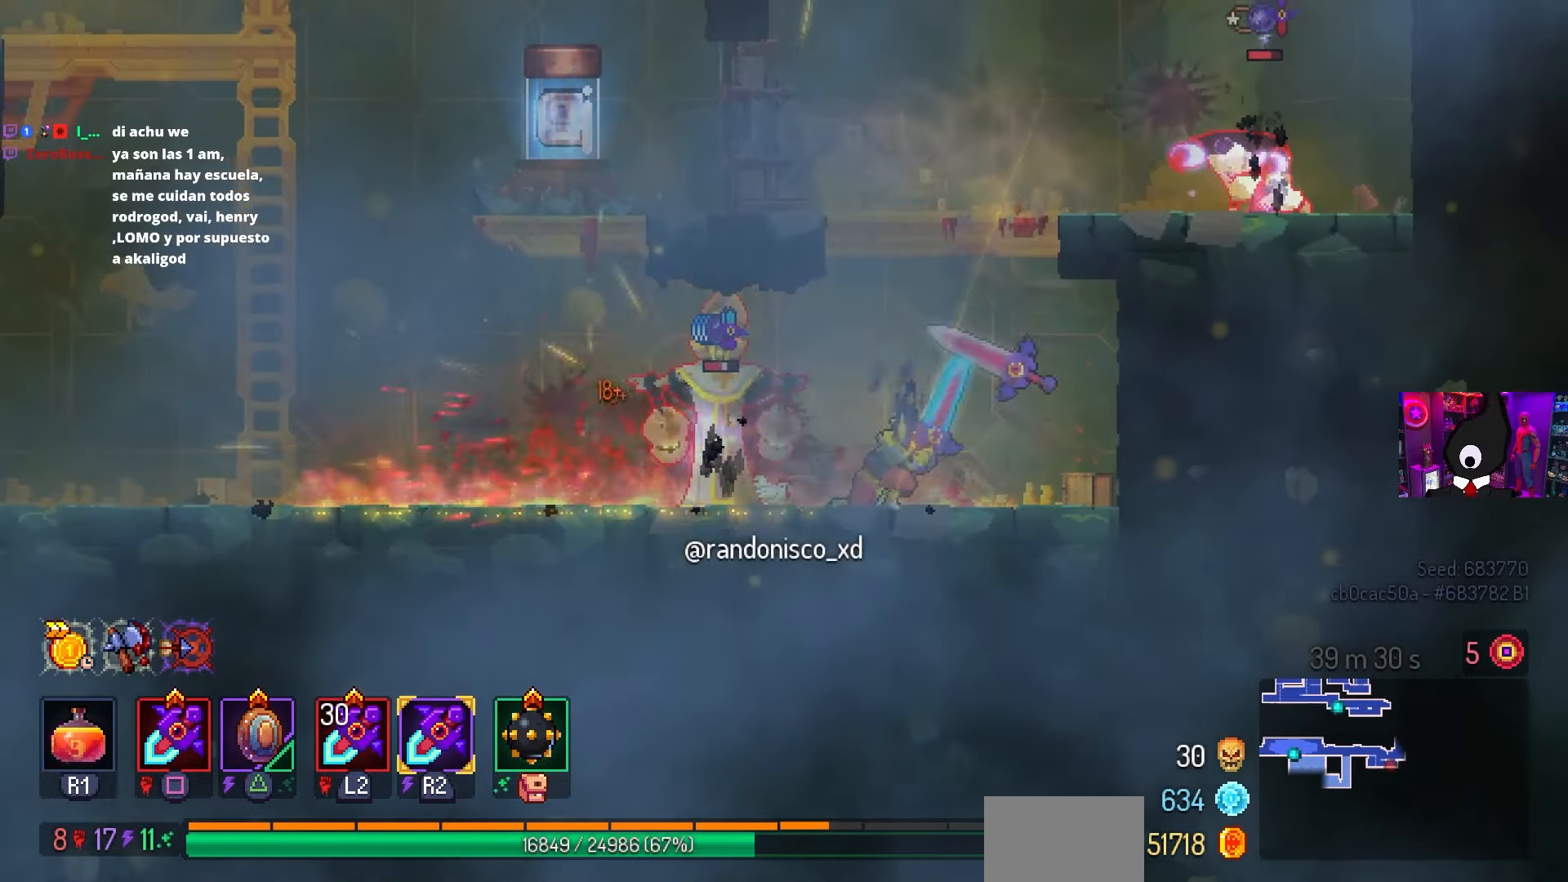
{"buttons": ["CROSS", "DPAD_RIGHT"], "left_stick": "center", "right_stick": "center", "events": [[283, "SQUARE", "up"], [450, "DPAD_RIGHT", "down"], [467, "CROSS", "down"]]}
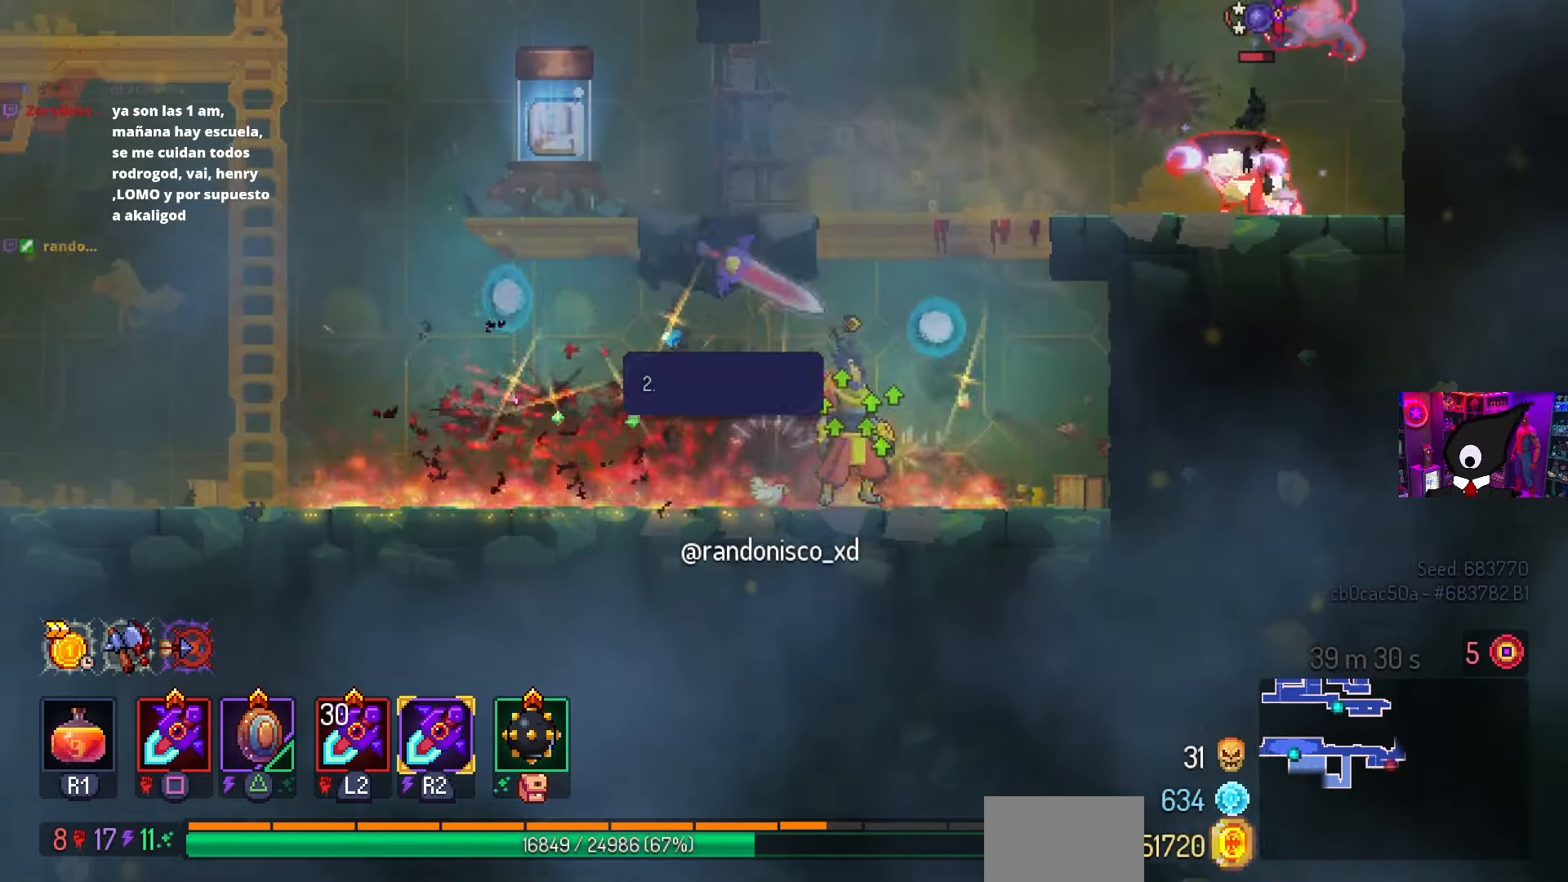
{"buttons": ["DPAD_RIGHT"], "left_stick": "center", "right_stick": "center", "events": [[100, "CROSS", "up"], [150, "CROSS", "down"], [233, "DPAD_RIGHT", "up"], [250, "CROSS", "up"], [383, "DPAD_RIGHT", "down"]]}
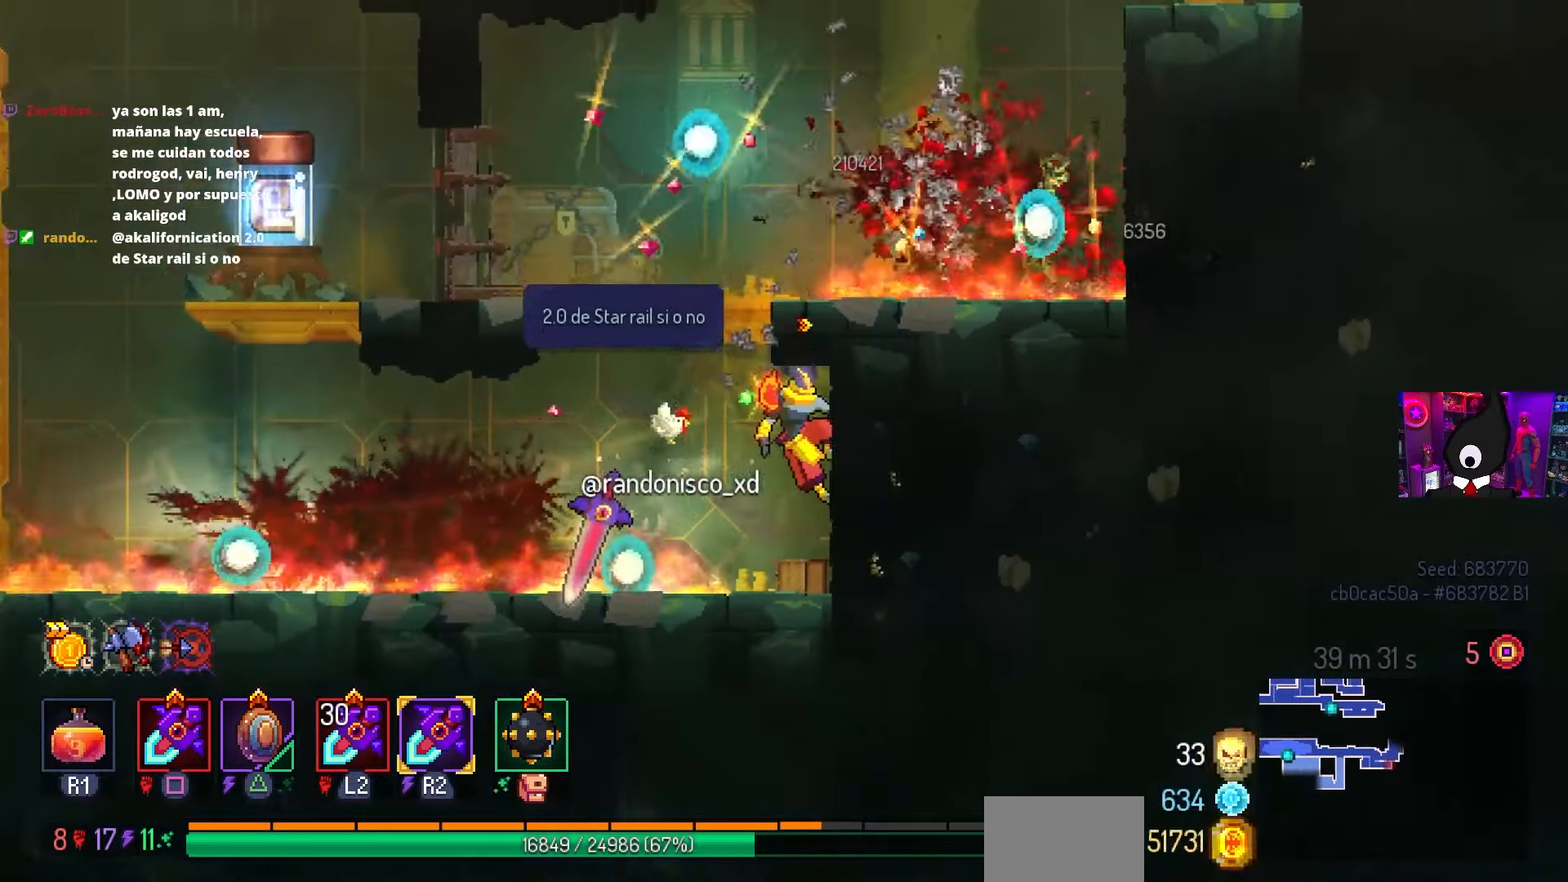
{"buttons": ["DPAD_LEFT"], "left_stick": "center", "right_stick": "center", "events": [[33, "DPAD_RIGHT", "up"], [150, "DPAD_LEFT", "down"], [233, "CROSS", "down"], [317, "CROSS", "up"]]}
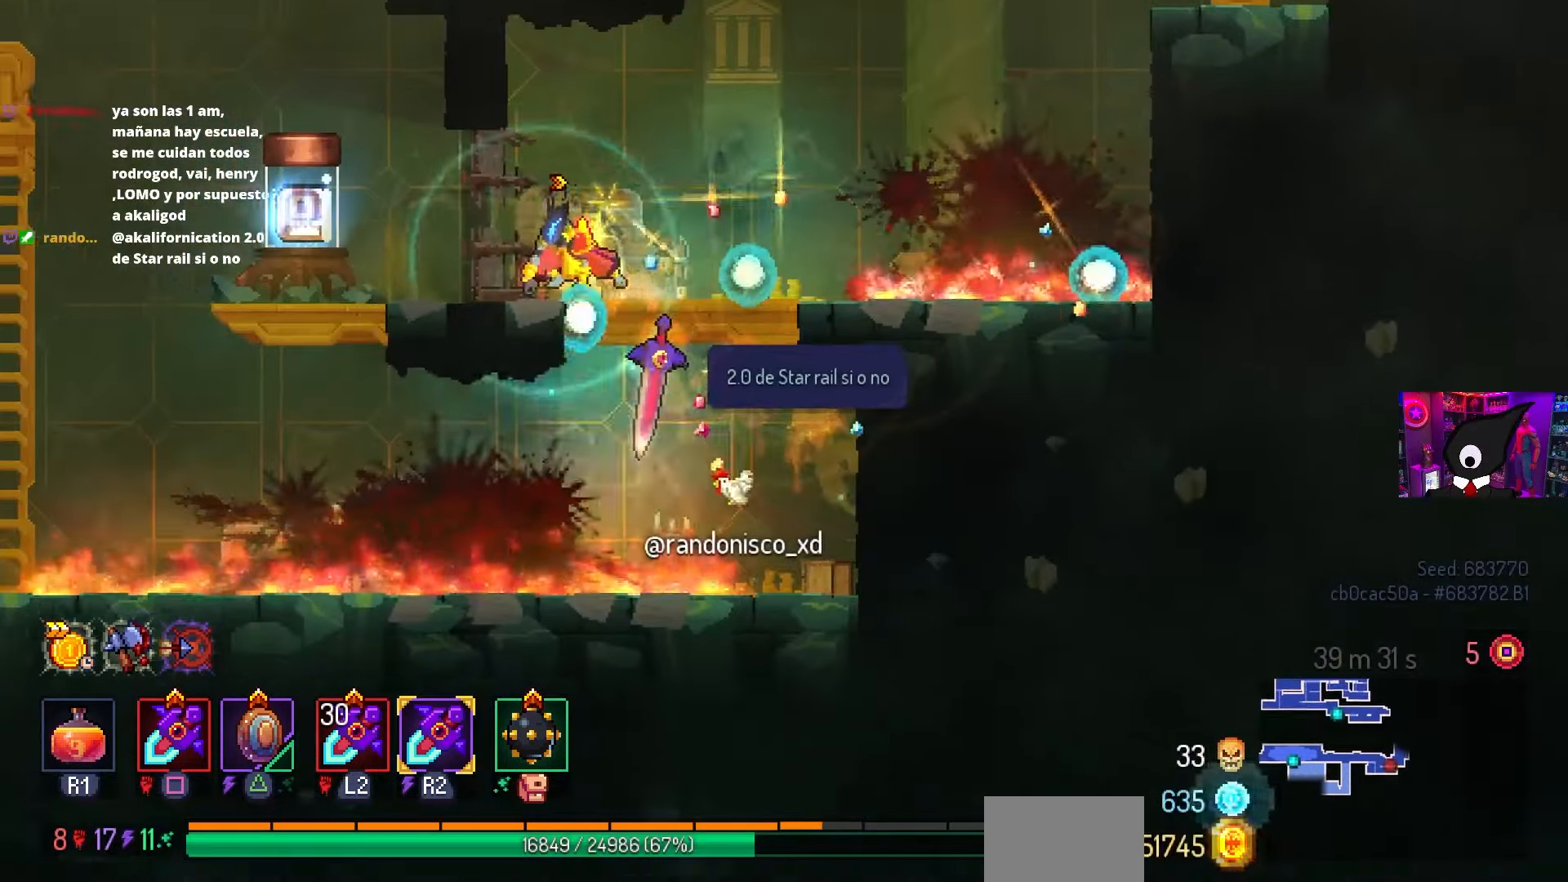
{"buttons": ["DPAD_RIGHT"], "left_stick": "center", "right_stick": "center", "events": [[200, "CIRCLE", "down"], [250, "CIRCLE", "up"], [283, "DPAD_LEFT", "up"], [400, "DPAD_RIGHT", "down"], [433, "CROSS", "down"], [467, "CROSS", "up"]]}
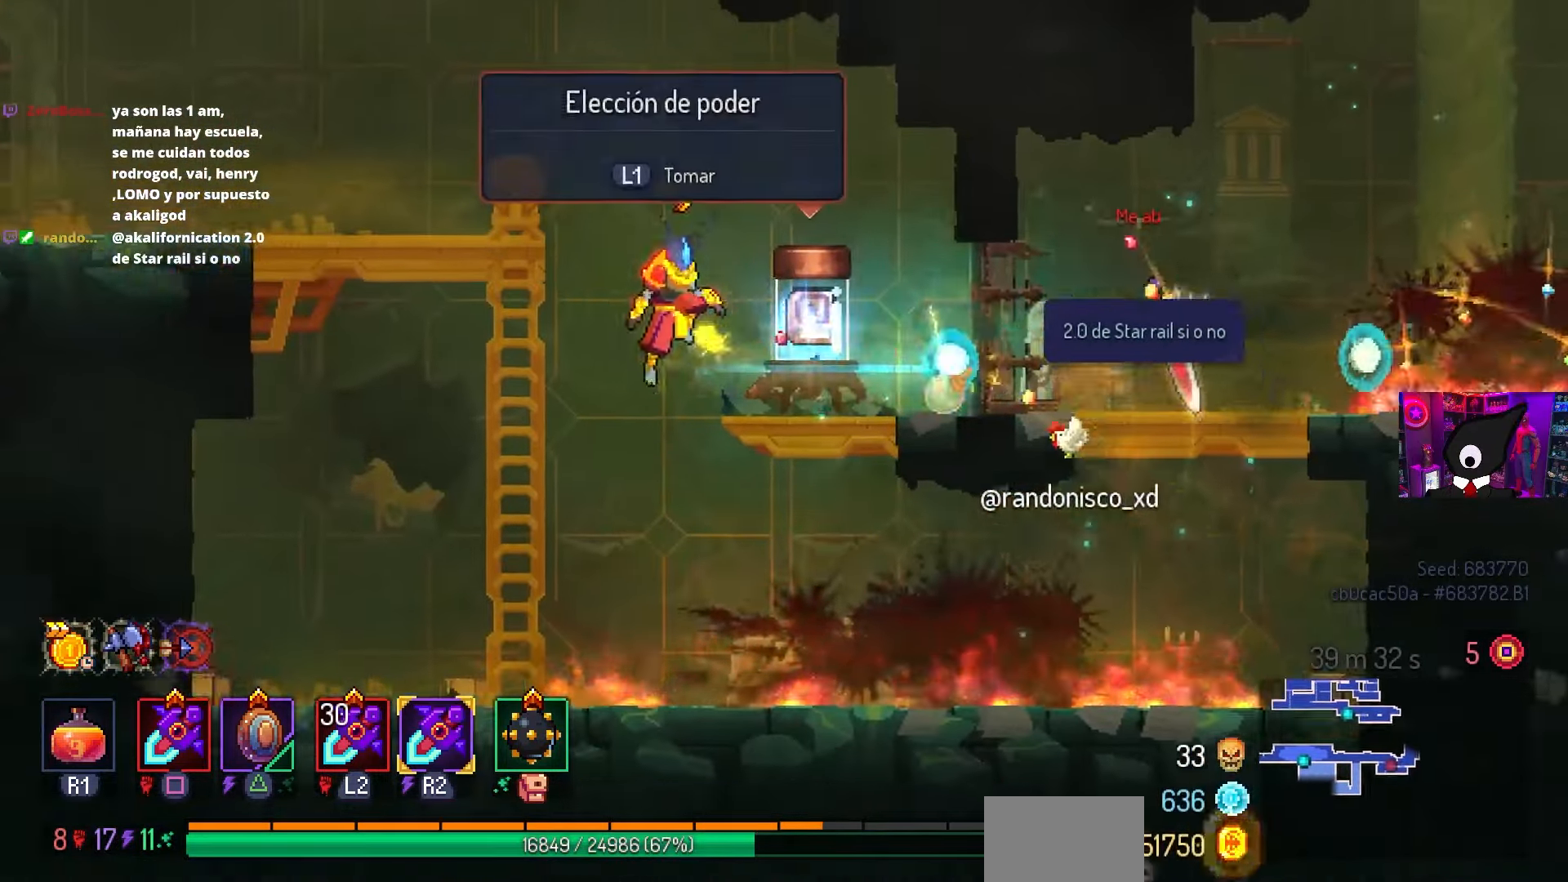
{"buttons": ["L1"], "left_stick": "center", "right_stick": "center", "events": [[167, "DPAD_RIGHT", "up"], [417, "L1", "down"]]}
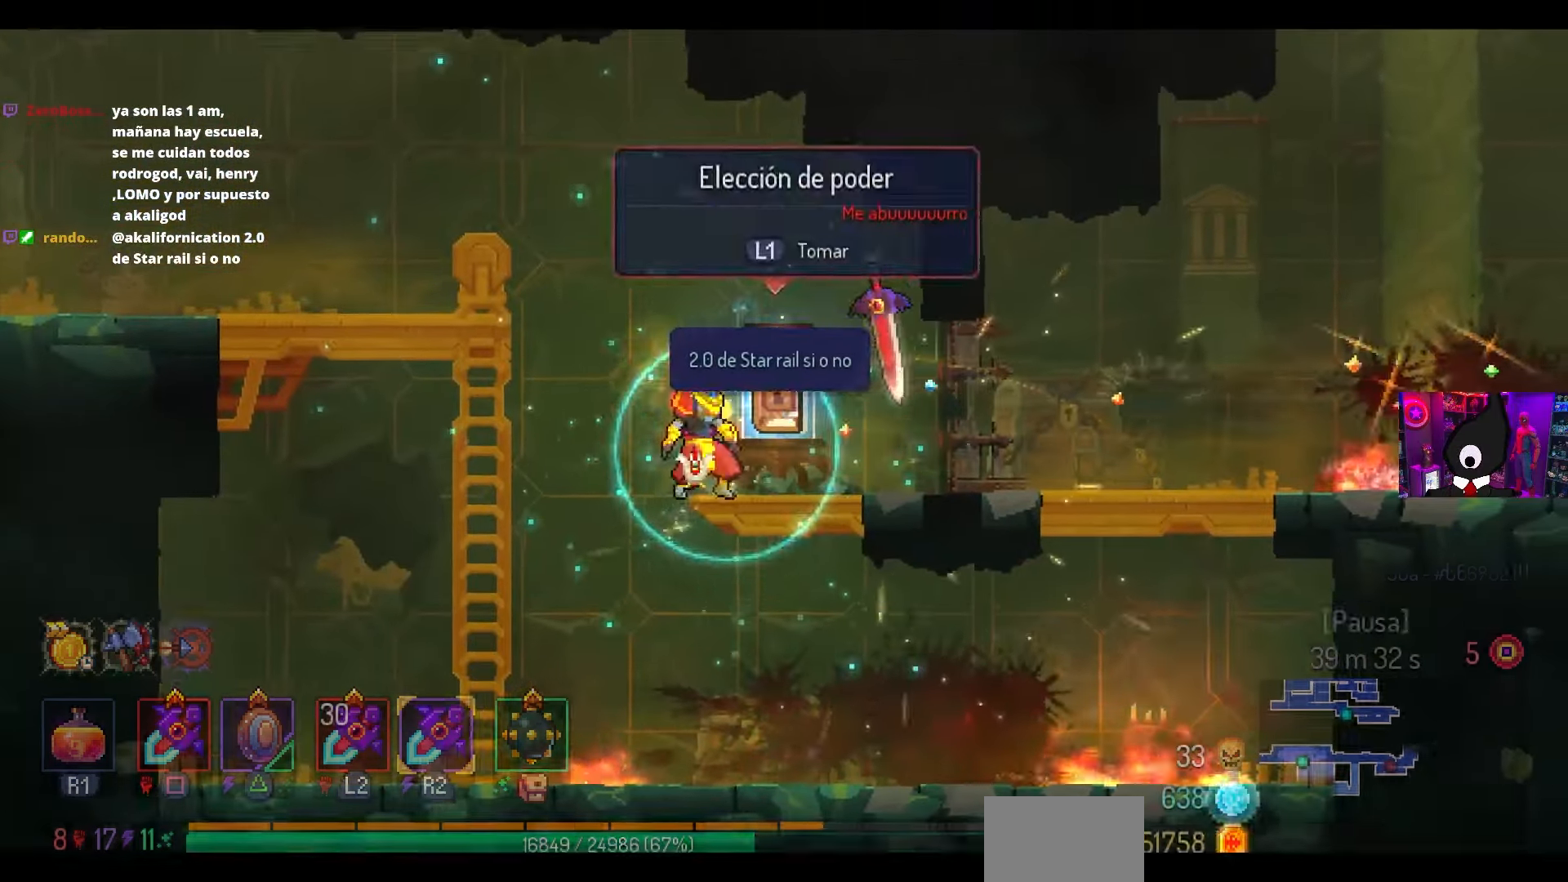
{"buttons": [], "left_stick": "center", "right_stick": "center", "events": [[17, "L1", "up"]]}
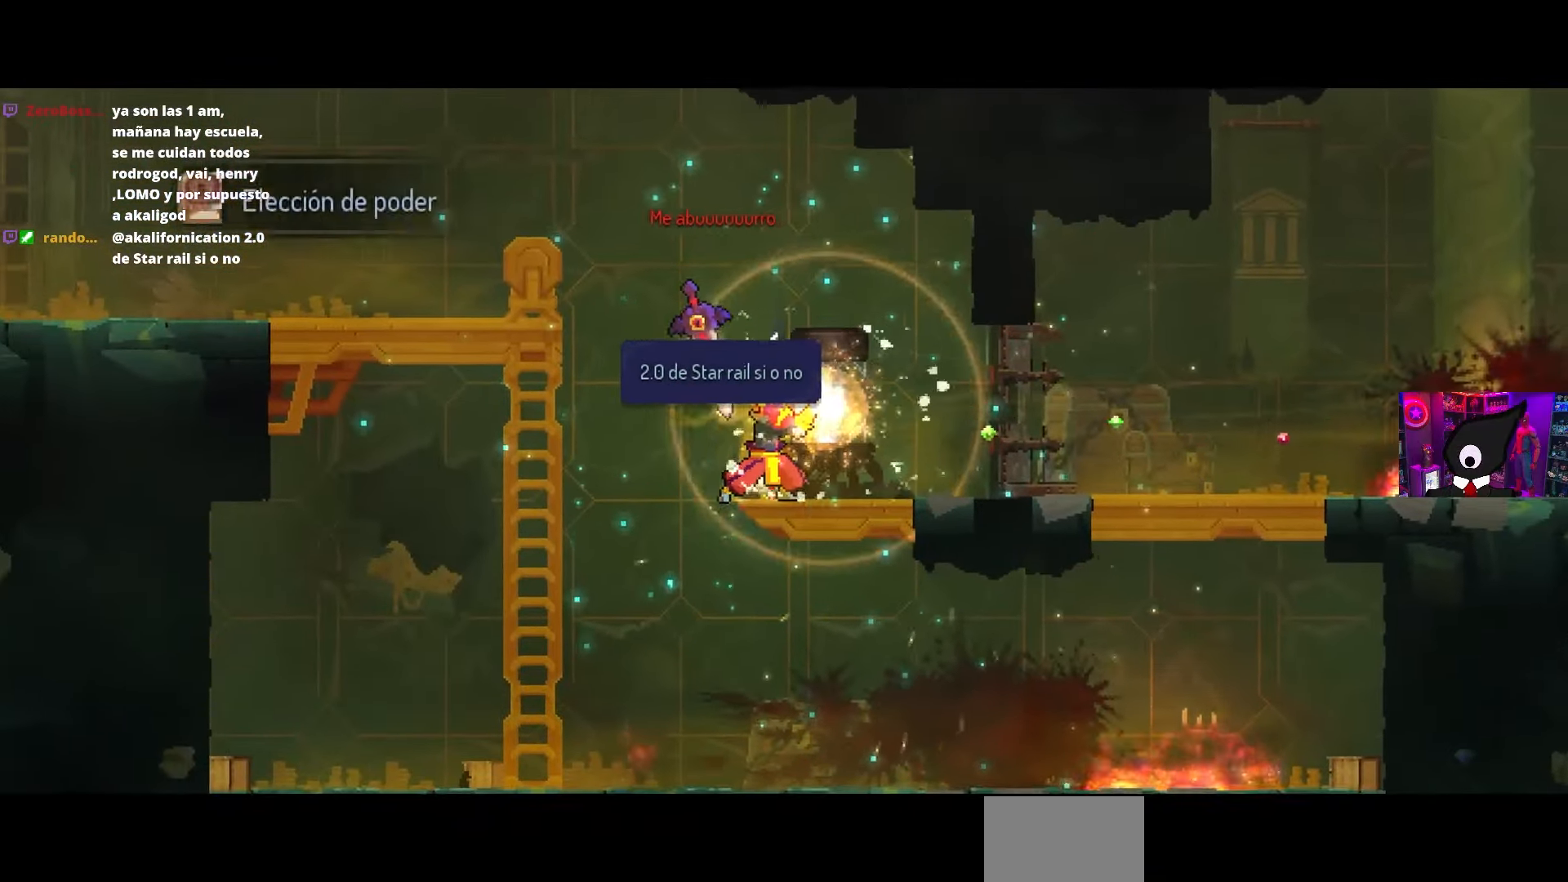
{"buttons": ["DPAD_RIGHT"], "left_stick": "center", "right_stick": "center", "events": [[433, "DPAD_RIGHT", "down"]]}
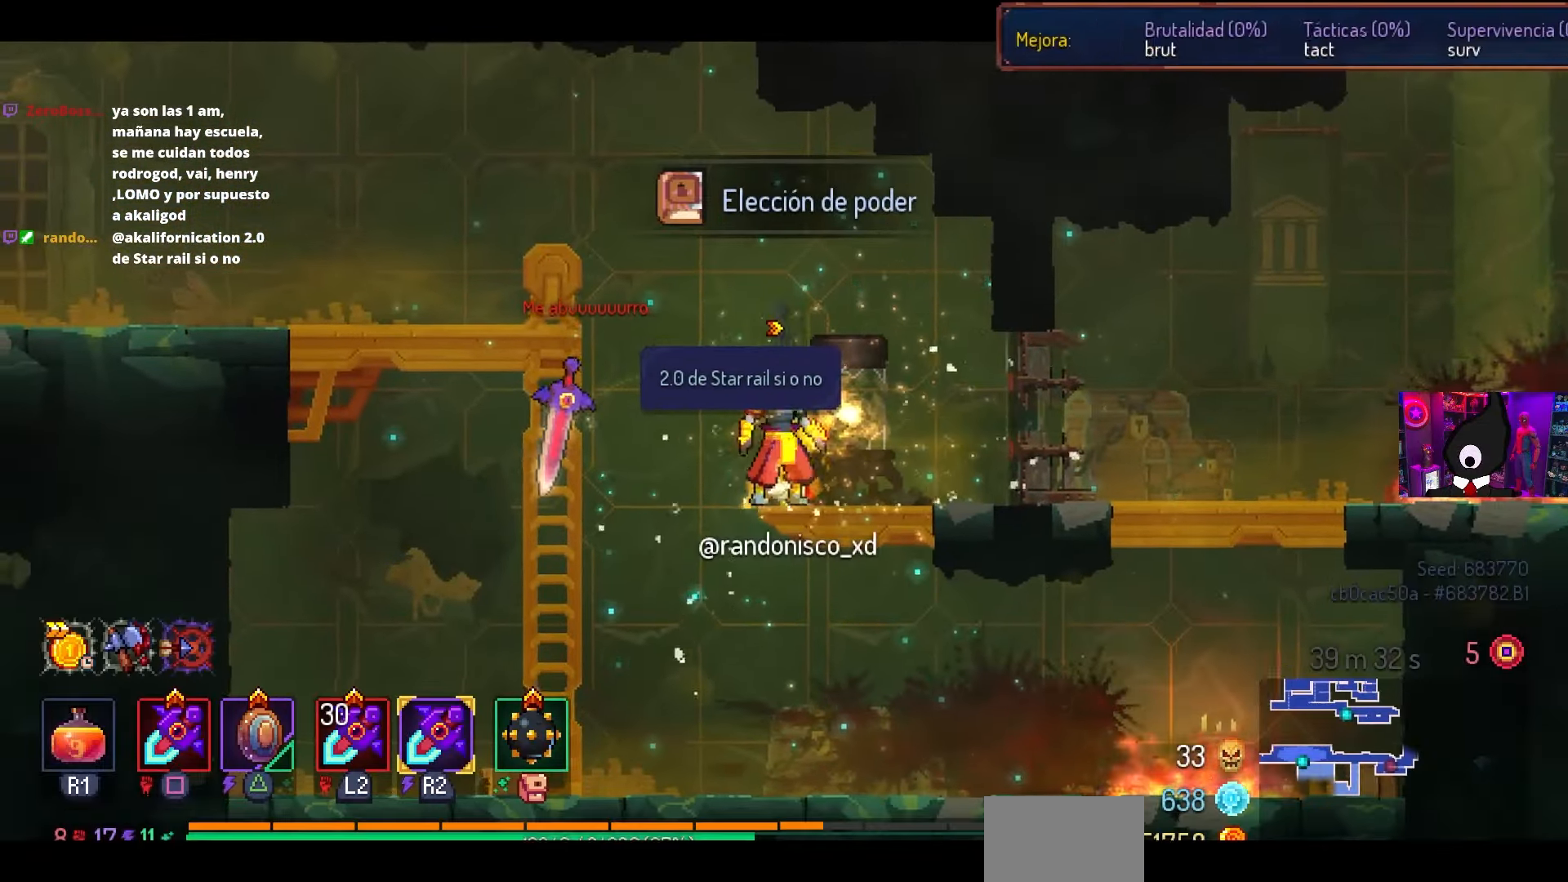
{"buttons": ["DPAD_RIGHT"], "left_stick": "center", "right_stick": "center", "events": []}
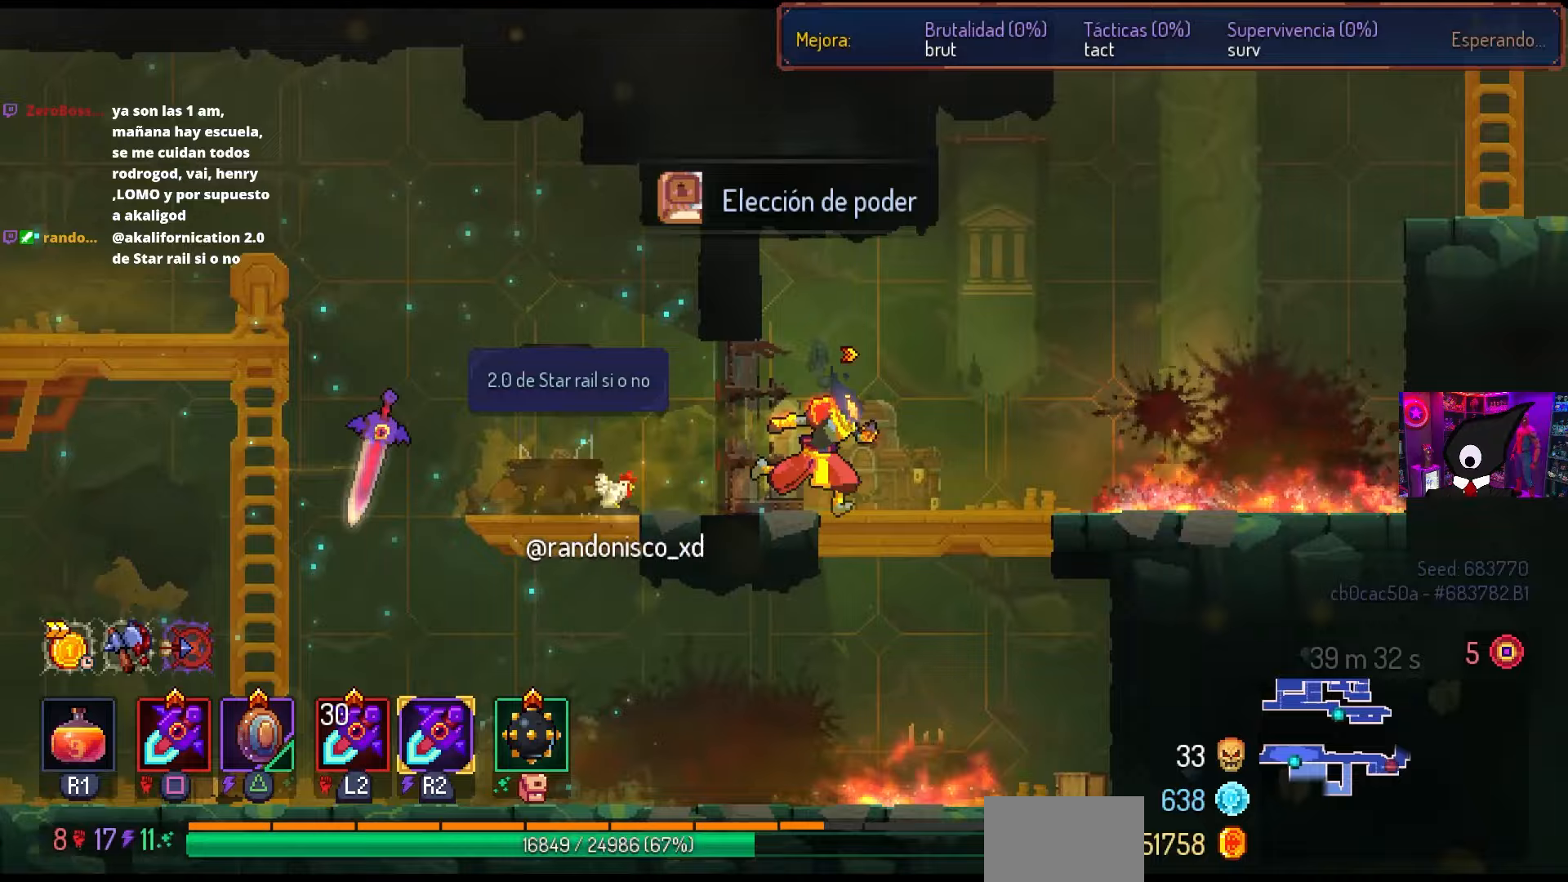
{"buttons": ["DPAD_RIGHT"], "left_stick": "center", "right_stick": "center", "events": []}
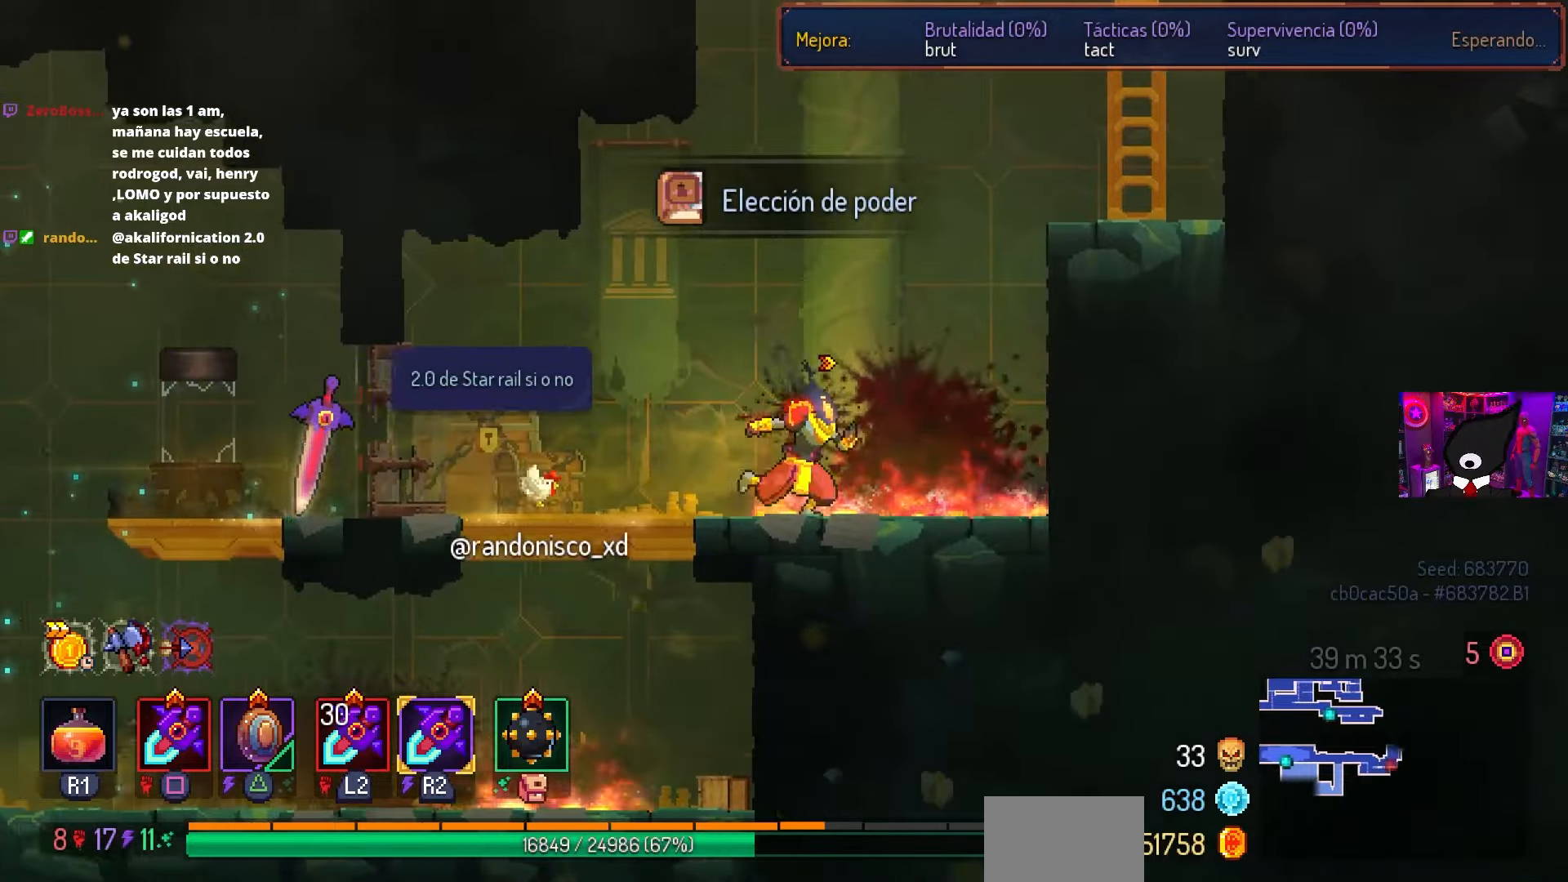
{"buttons": ["DPAD_RIGHT"], "left_stick": "center", "right_stick": "center", "events": [[33, "CROSS", "down"], [117, "CROSS", "up"], [200, "CROSS", "down"], [283, "CROSS", "up"]]}
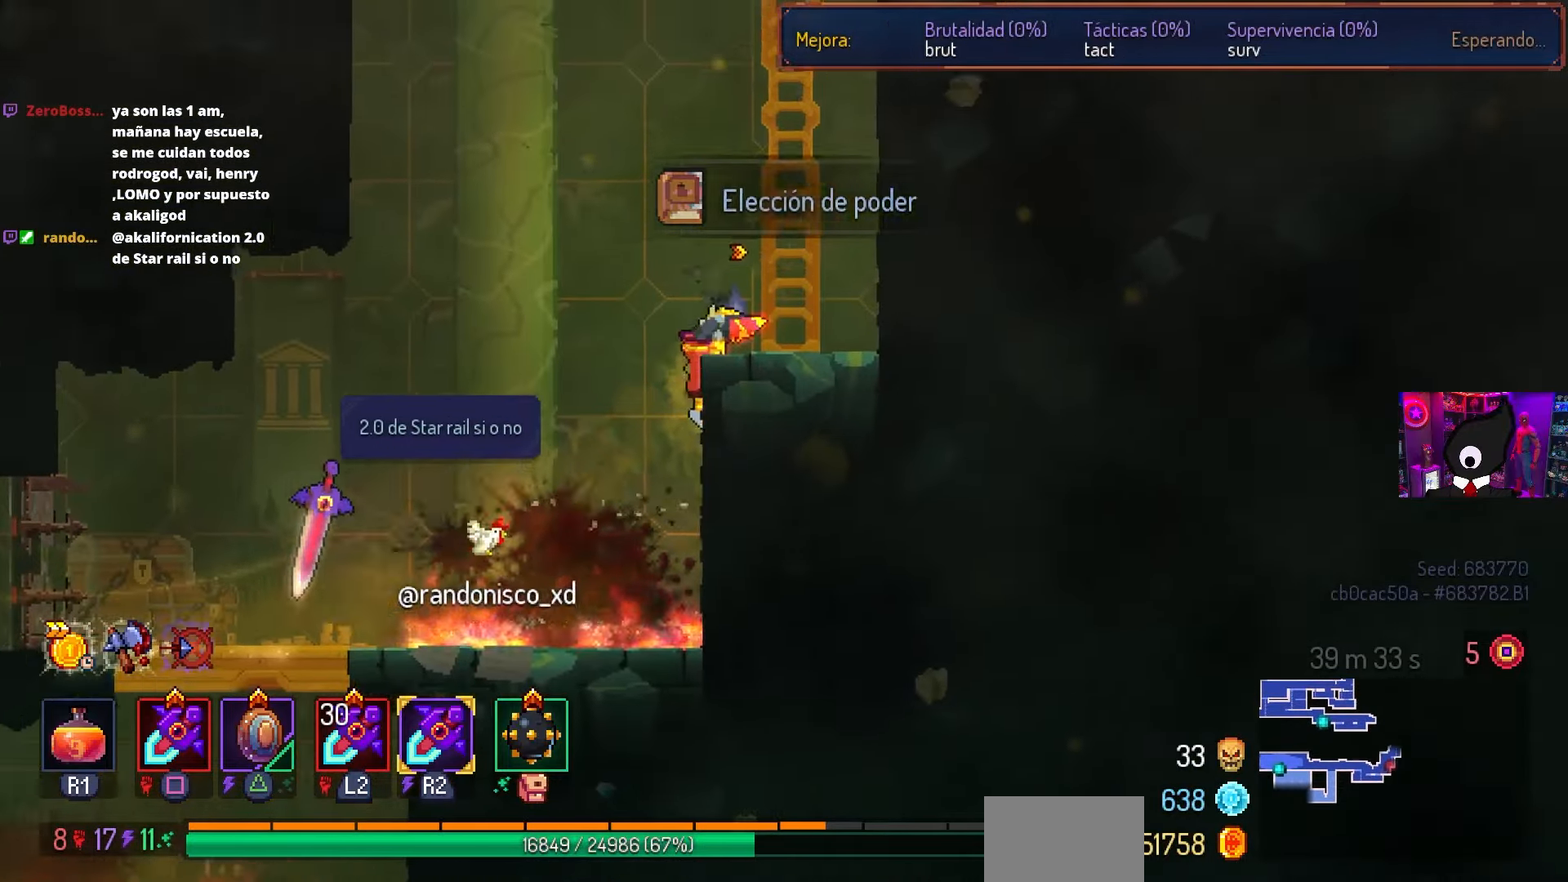
{"buttons": ["CROSS", "DPAD_RIGHT"], "left_stick": "center", "right_stick": "center", "events": [[83, "CROSS", "down"], [117, "CROSS", "up"], [167, "CROSS", "down"], [267, "CROSS", "up"], [467, "CROSS", "down"]]}
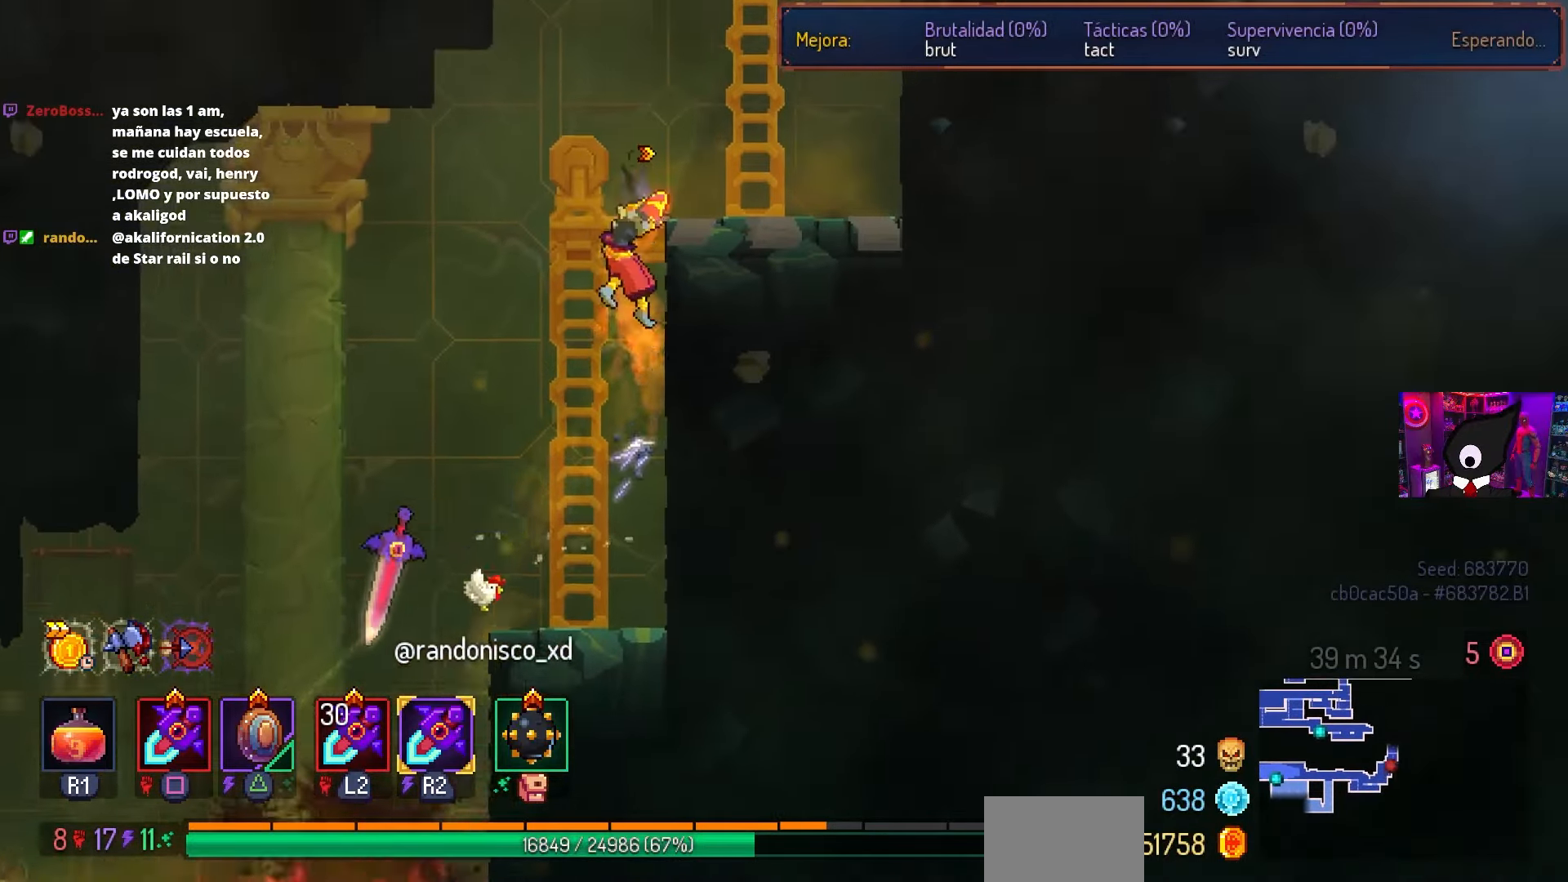
{"buttons": ["CROSS", "DPAD_RIGHT"], "left_stick": "center", "right_stick": "center", "events": [[17, "CROSS", "up"], [317, "CROSS", "down"], [417, "CROSS", "up"], [467, "CROSS", "down"]]}
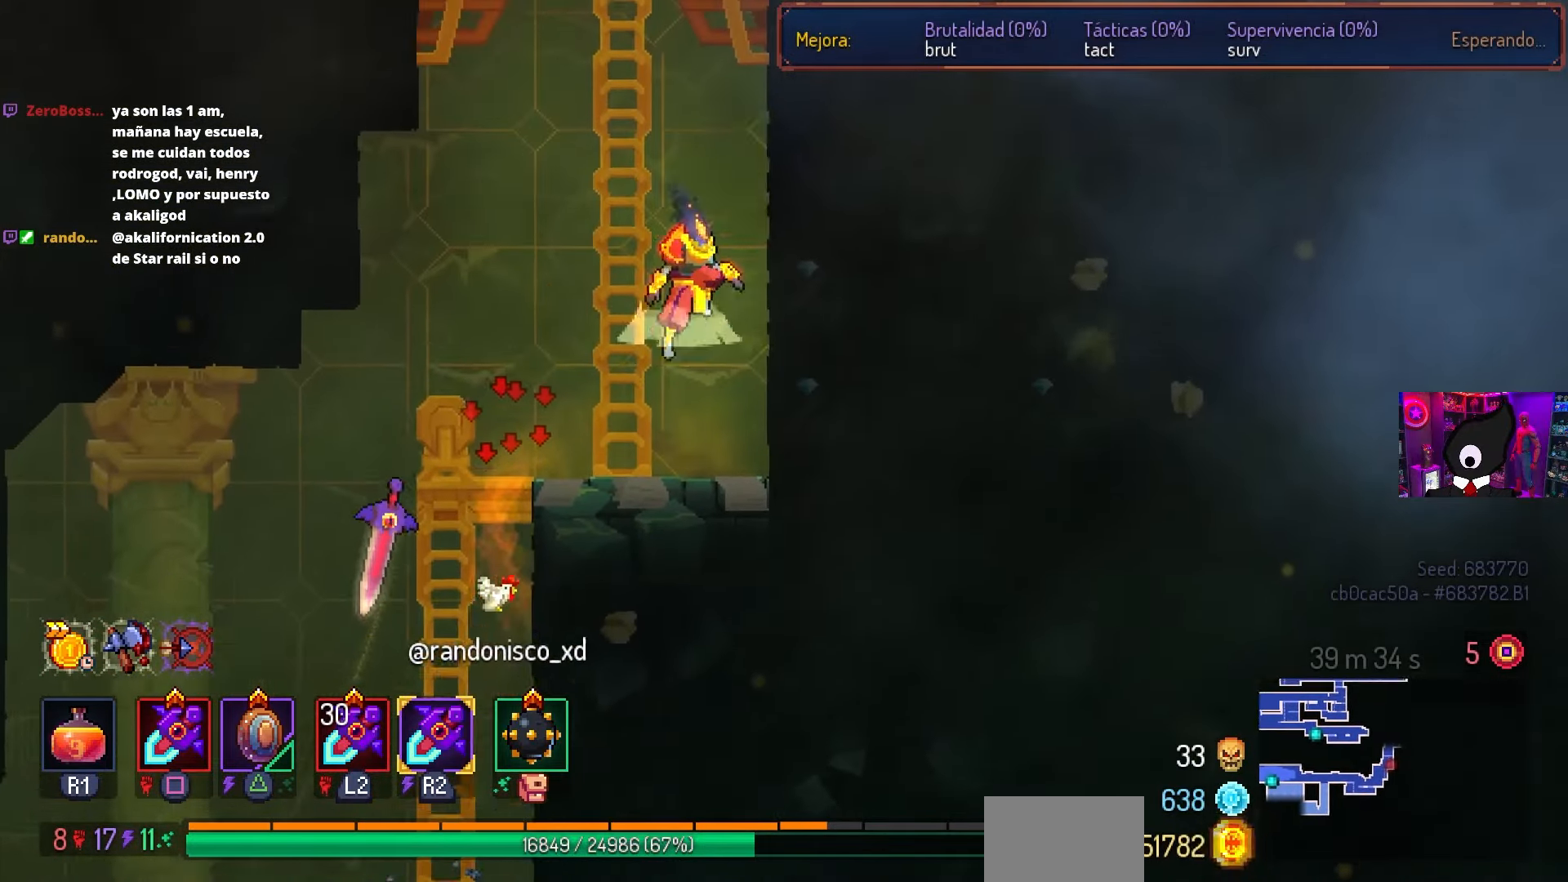
{"buttons": ["DPAD_RIGHT"], "left_stick": "center", "right_stick": "center", "events": [[83, "CROSS", "up"], [233, "CROSS", "down"], [317, "DPAD_RIGHT", "up"], [350, "CROSS", "up"], [400, "DPAD_RIGHT", "down"]]}
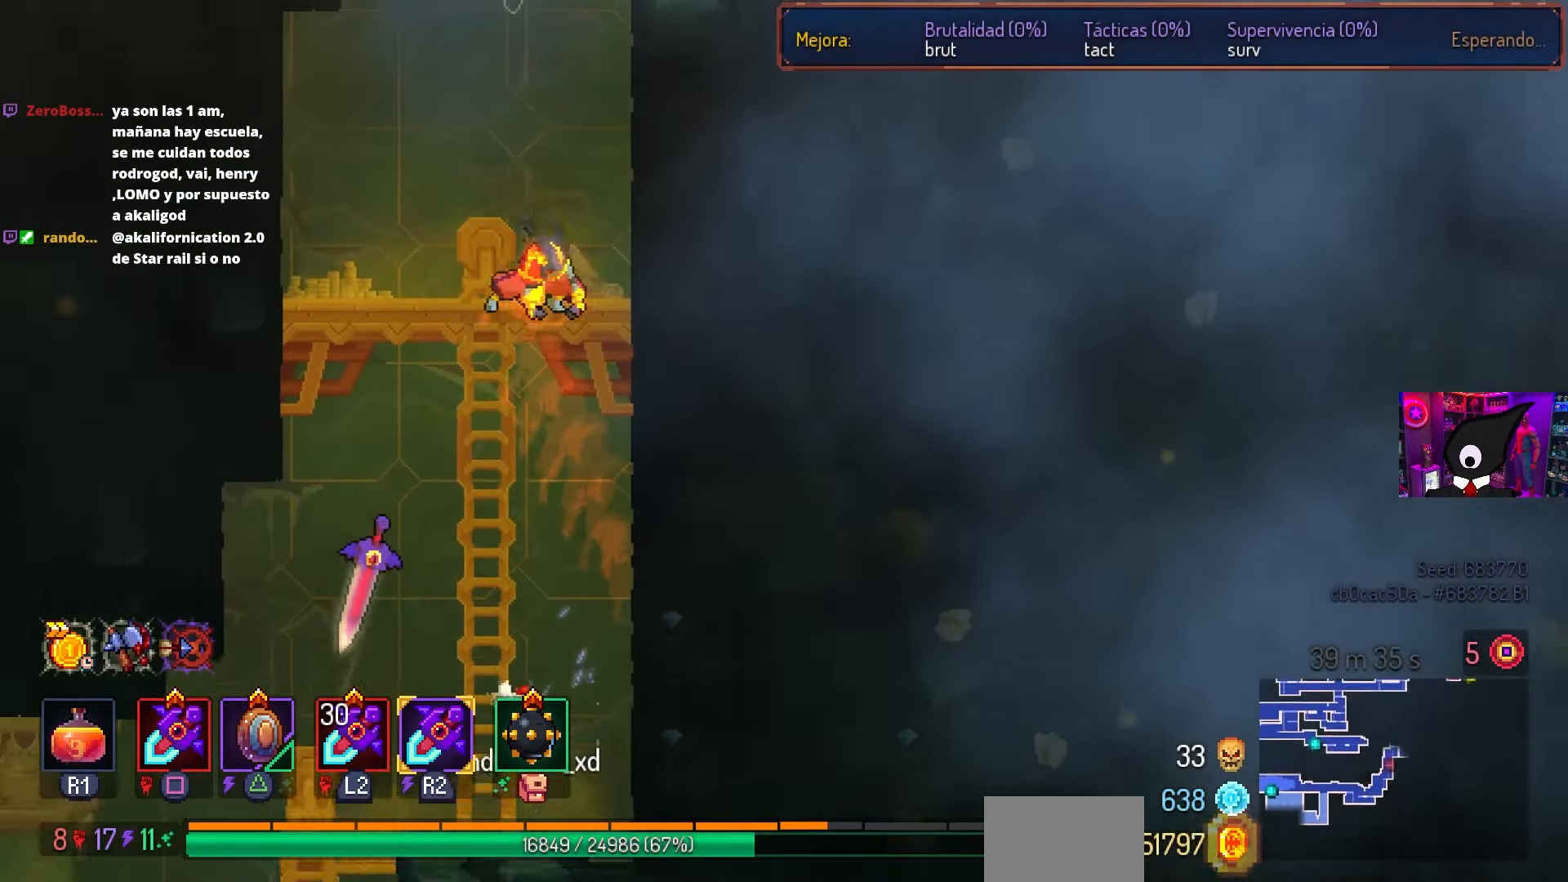
{"buttons": ["DPAD_RIGHT"], "left_stick": "center", "right_stick": "center", "events": [[67, "DPAD_RIGHT", "up"], [67, "SQUARE", "down"], [250, "SQUARE", "up"], [267, "DPAD_RIGHT", "down"], [317, "CIRCLE", "down"], [450, "CIRCLE", "up"]]}
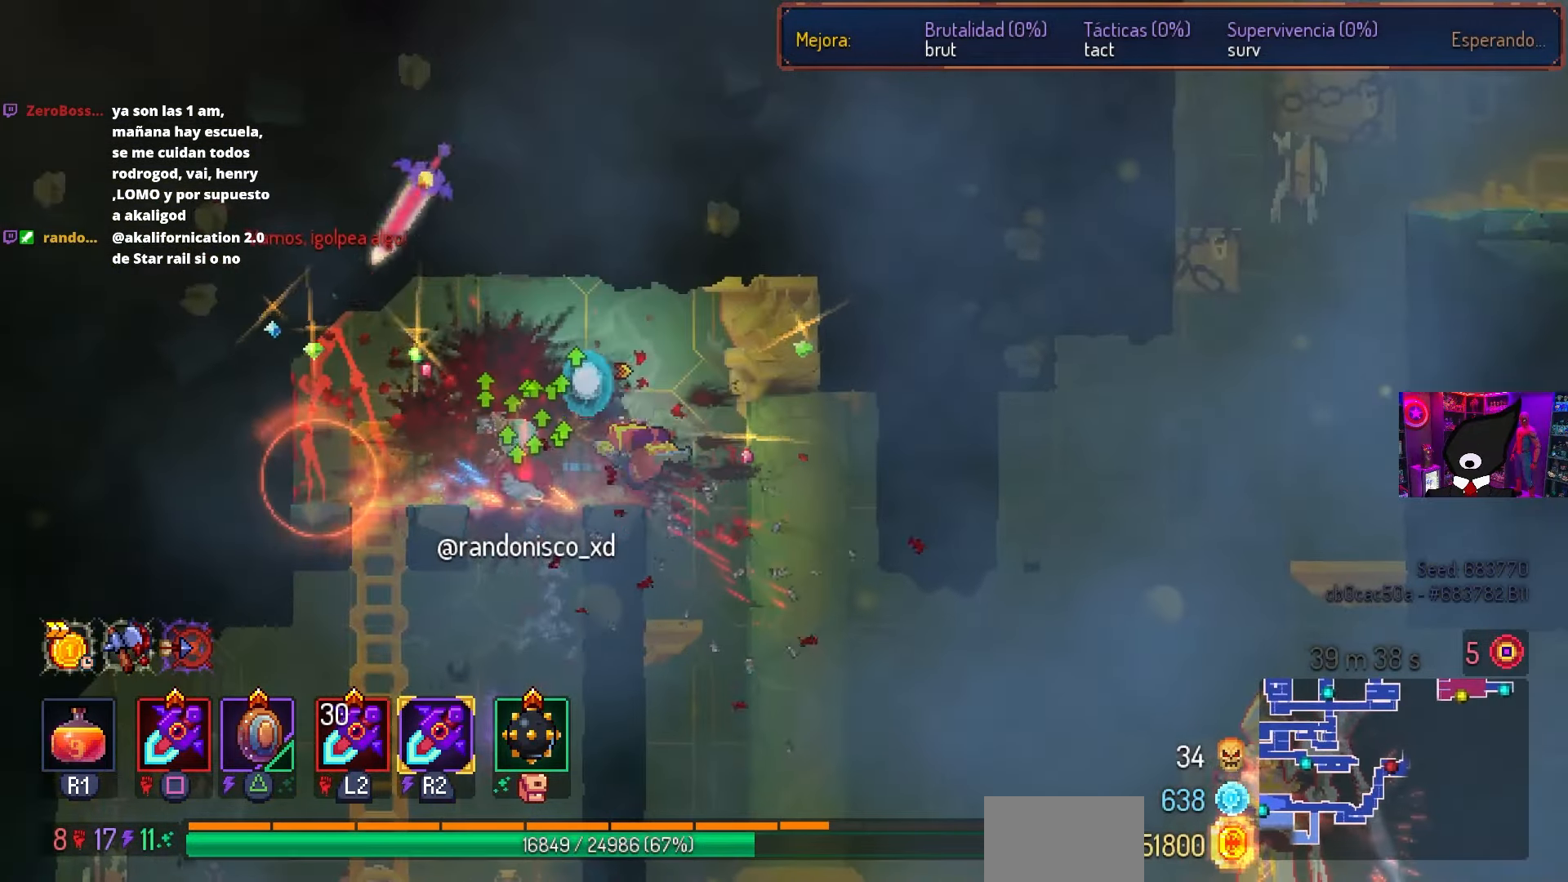
{"buttons": ["DPAD_LEFT"], "left_stick": "center", "right_stick": "center", "events": [[83, "CROSS", "down"], [133, "CROSS", "up"], [183, "DPAD_LEFT", "down"], [183, "DPAD_RIGHT", "up"], [250, "CIRCLE", "down"], [333, "CIRCLE", "up"]]}
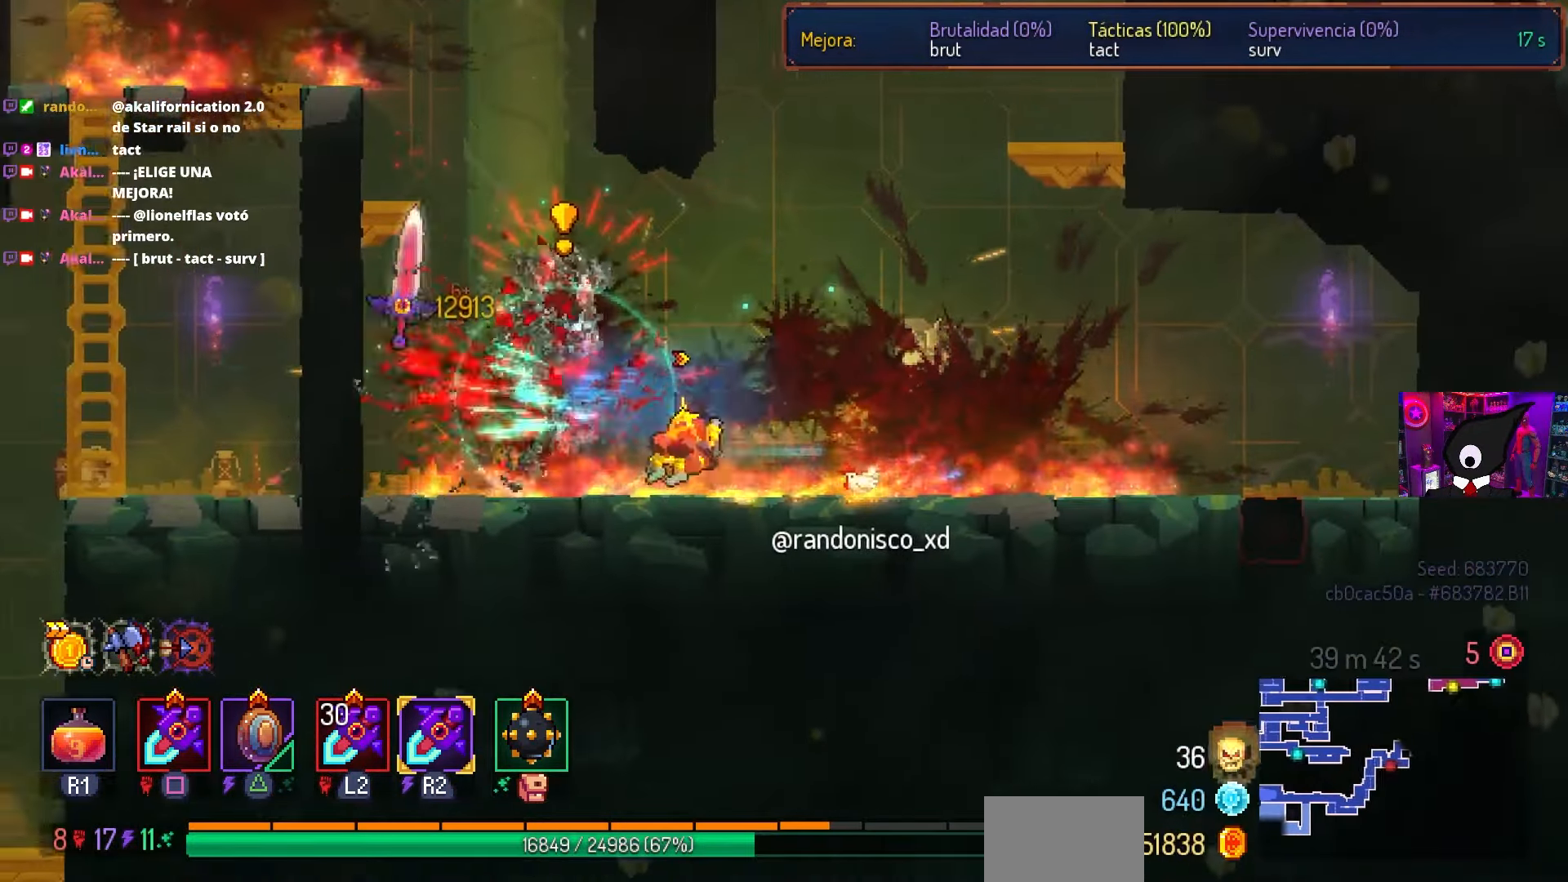
{"buttons": ["DPAD_LEFT"], "left_stick": "center", "right_stick": "center", "events": [[133, "DPAD_LEFT", "up"], [250, "CROSS", "down"], [350, "CROSS", "up"], [383, "DPAD_LEFT", "down"], [417, "CROSS", "down"], [483, "CROSS", "up"]]}
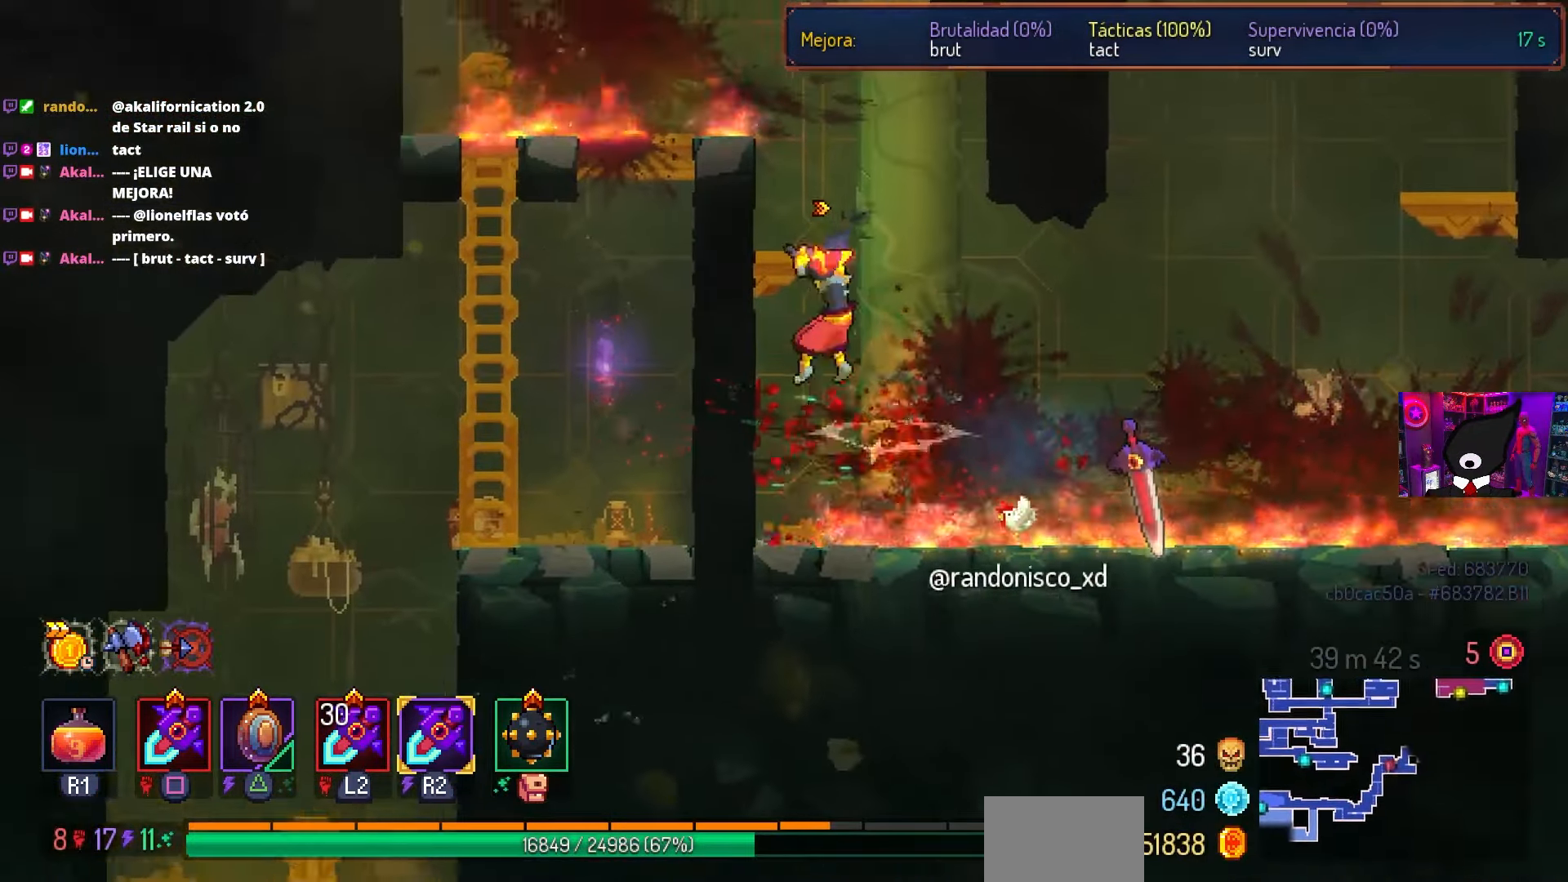
{"buttons": ["DPAD_RIGHT"], "left_stick": "center", "right_stick": "center", "events": [[67, "DPAD_LEFT", "up"], [233, "DPAD_RIGHT", "down"]]}
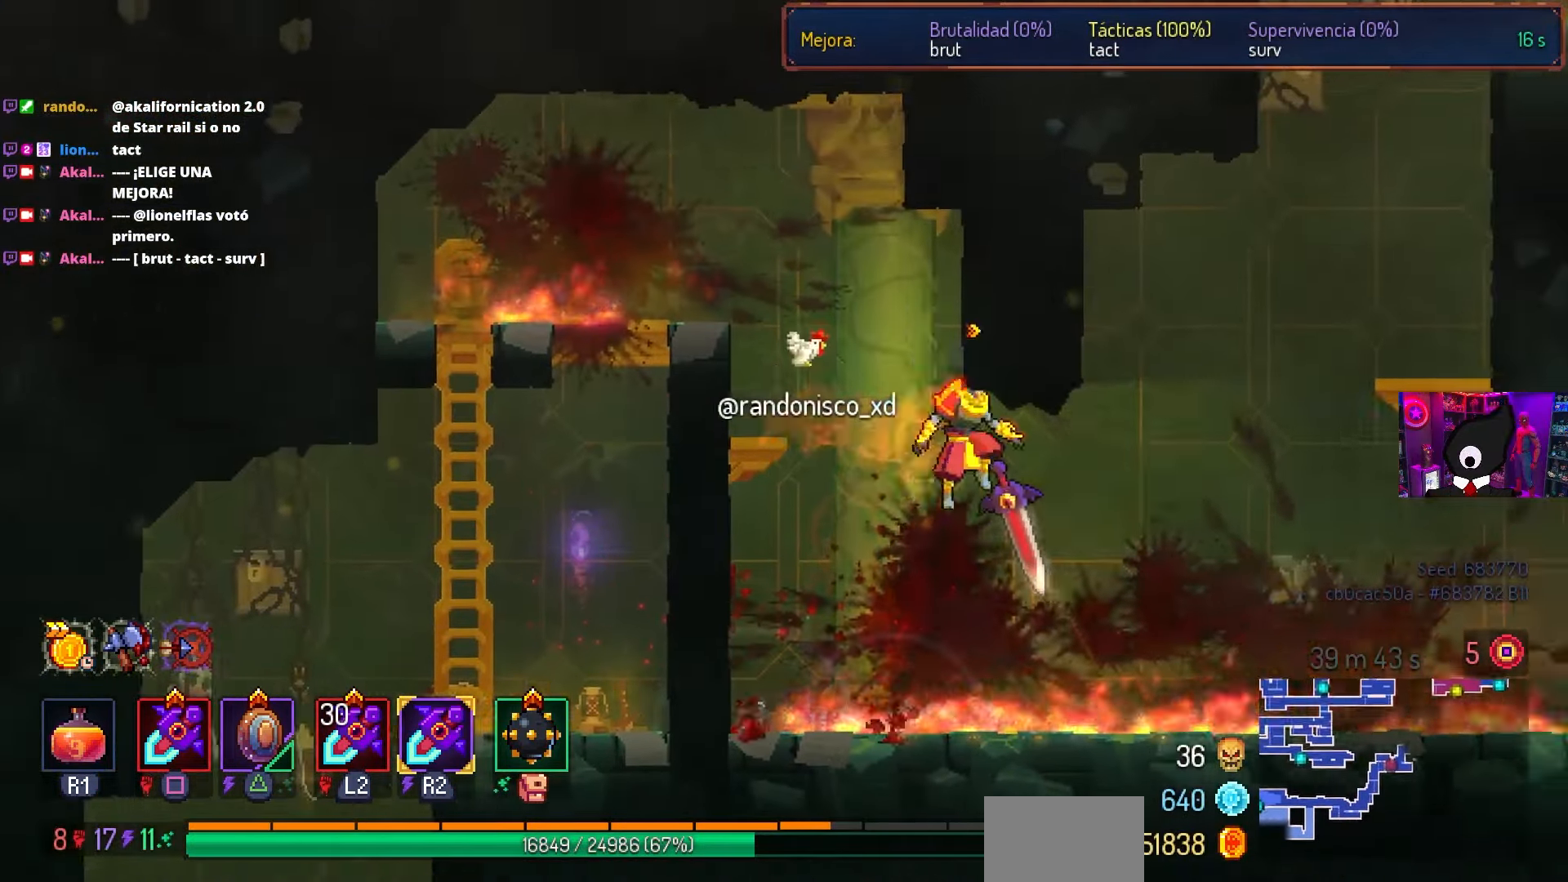
{"buttons": ["DPAD_RIGHT"], "left_stick": "center", "right_stick": "center", "events": [[50, "CROSS", "down"], [150, "CROSS", "up"], [250, "CROSS", "down"], [367, "CROSS", "up"]]}
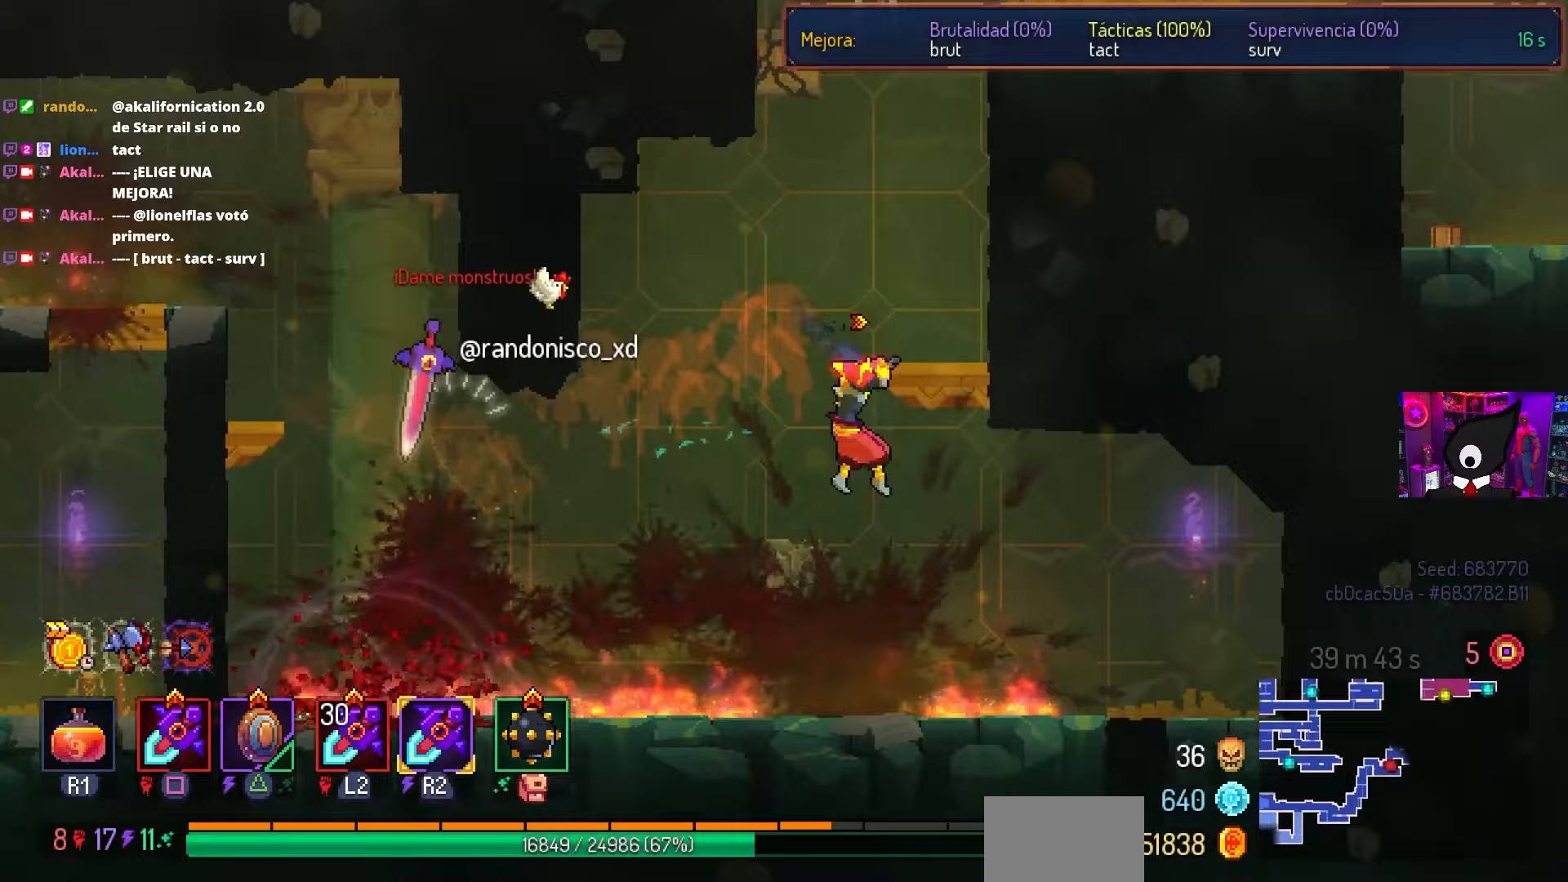
{"buttons": ["CROSS", "DPAD_RIGHT"], "left_stick": "center", "right_stick": "center", "events": [[133, "DPAD_RIGHT", "up"], [317, "DPAD_RIGHT", "down"], [333, "CROSS", "down"], [433, "CROSS", "up"], [483, "CROSS", "down"]]}
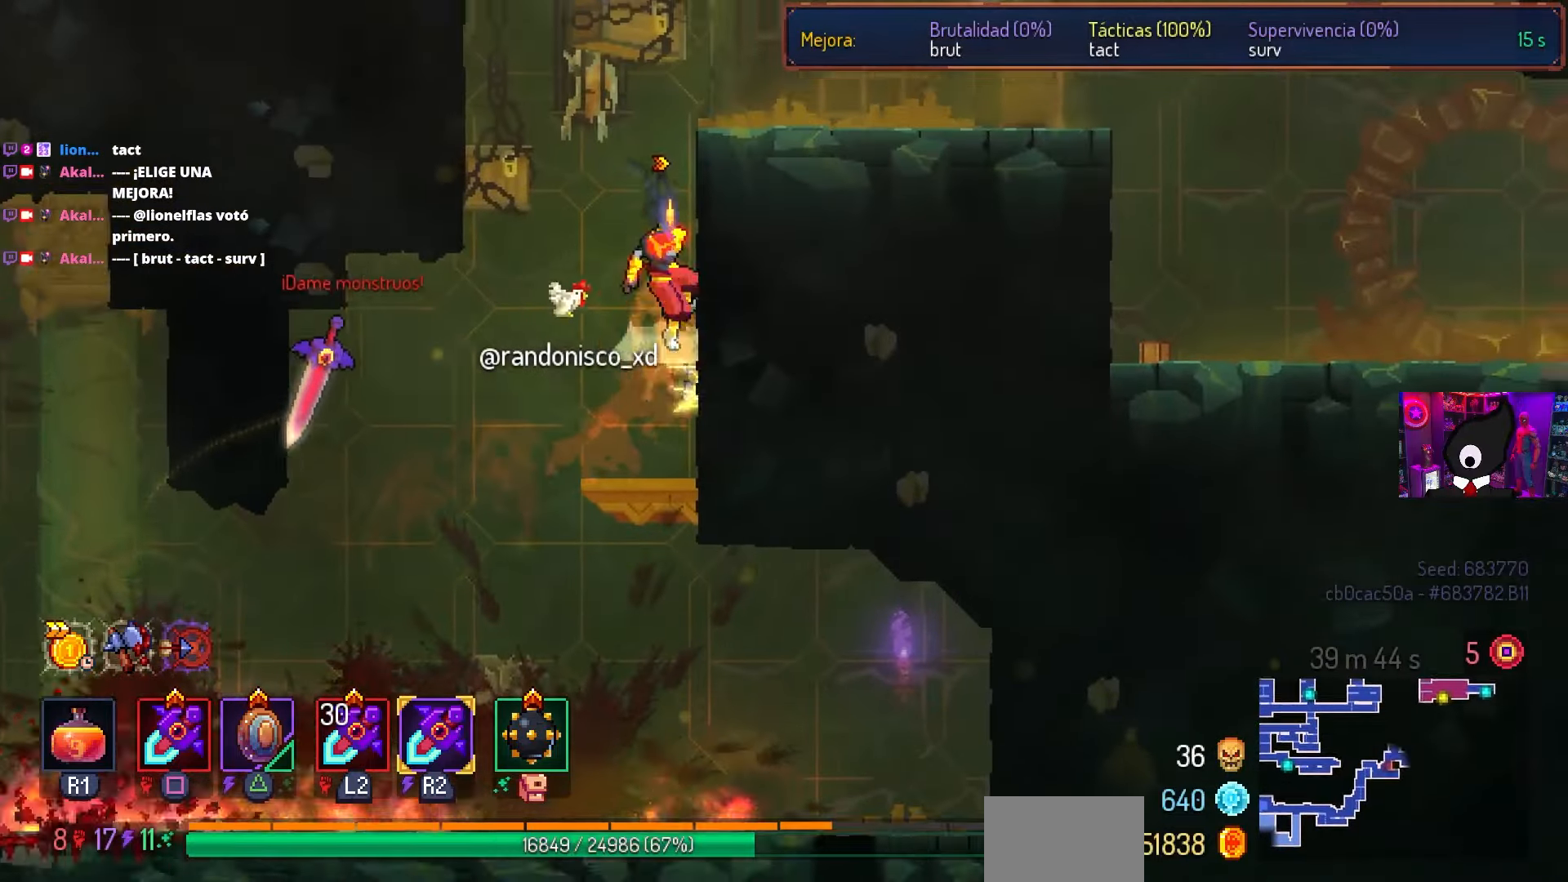
{"buttons": ["DPAD_RIGHT"], "left_stick": "center", "right_stick": "center", "events": [[100, "CROSS", "up"]]}
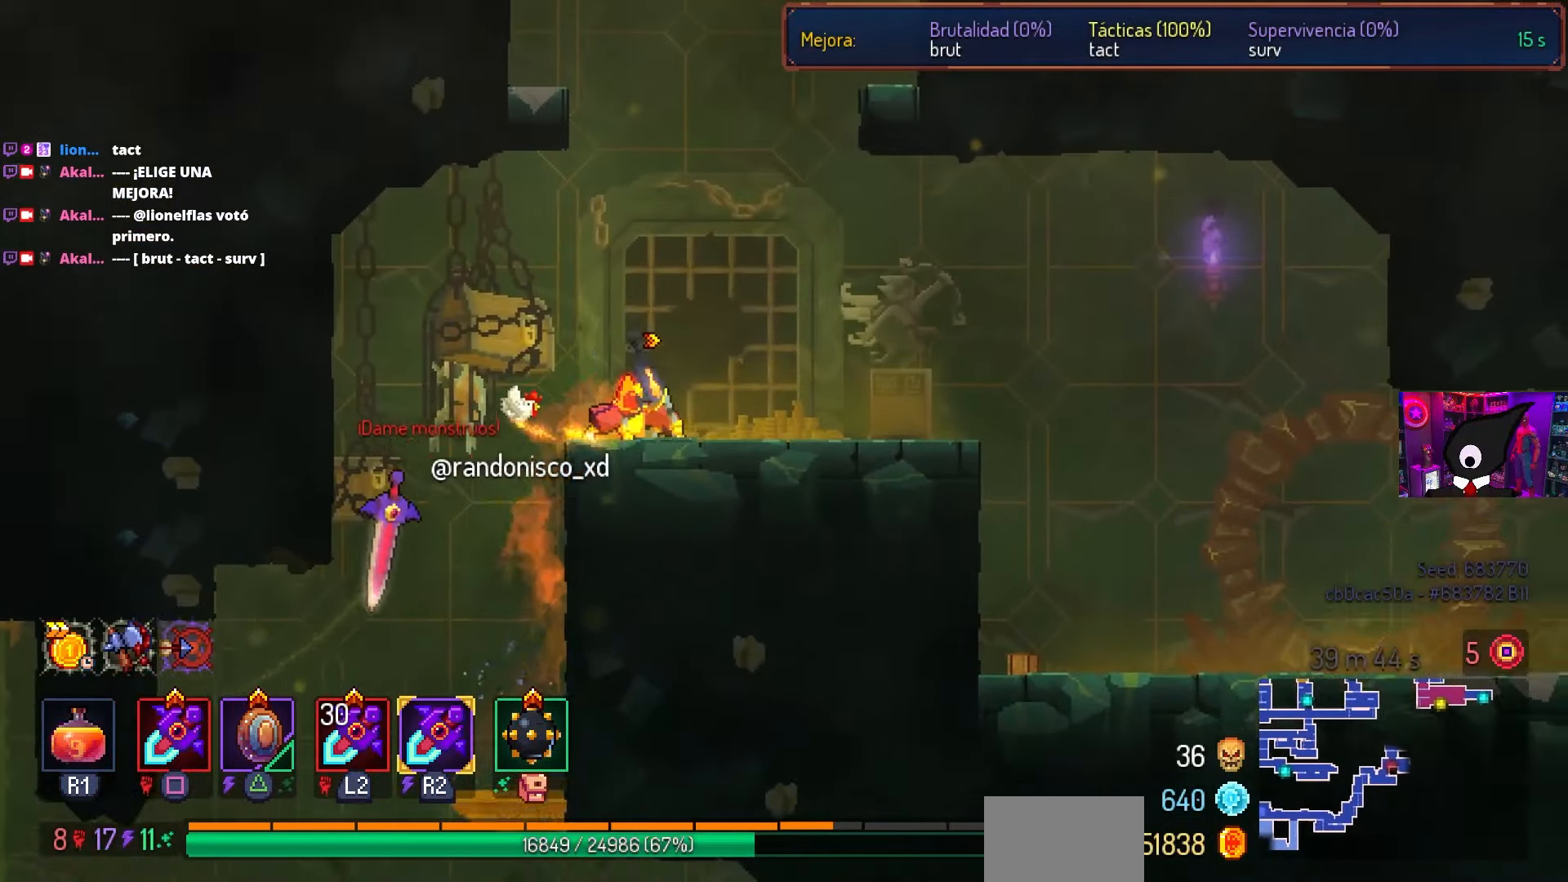
{"buttons": [], "left_stick": "center", "right_stick": "center", "events": [[217, "CROSS", "down"], [317, "CROSS", "up"], [450, "DPAD_RIGHT", "up"]]}
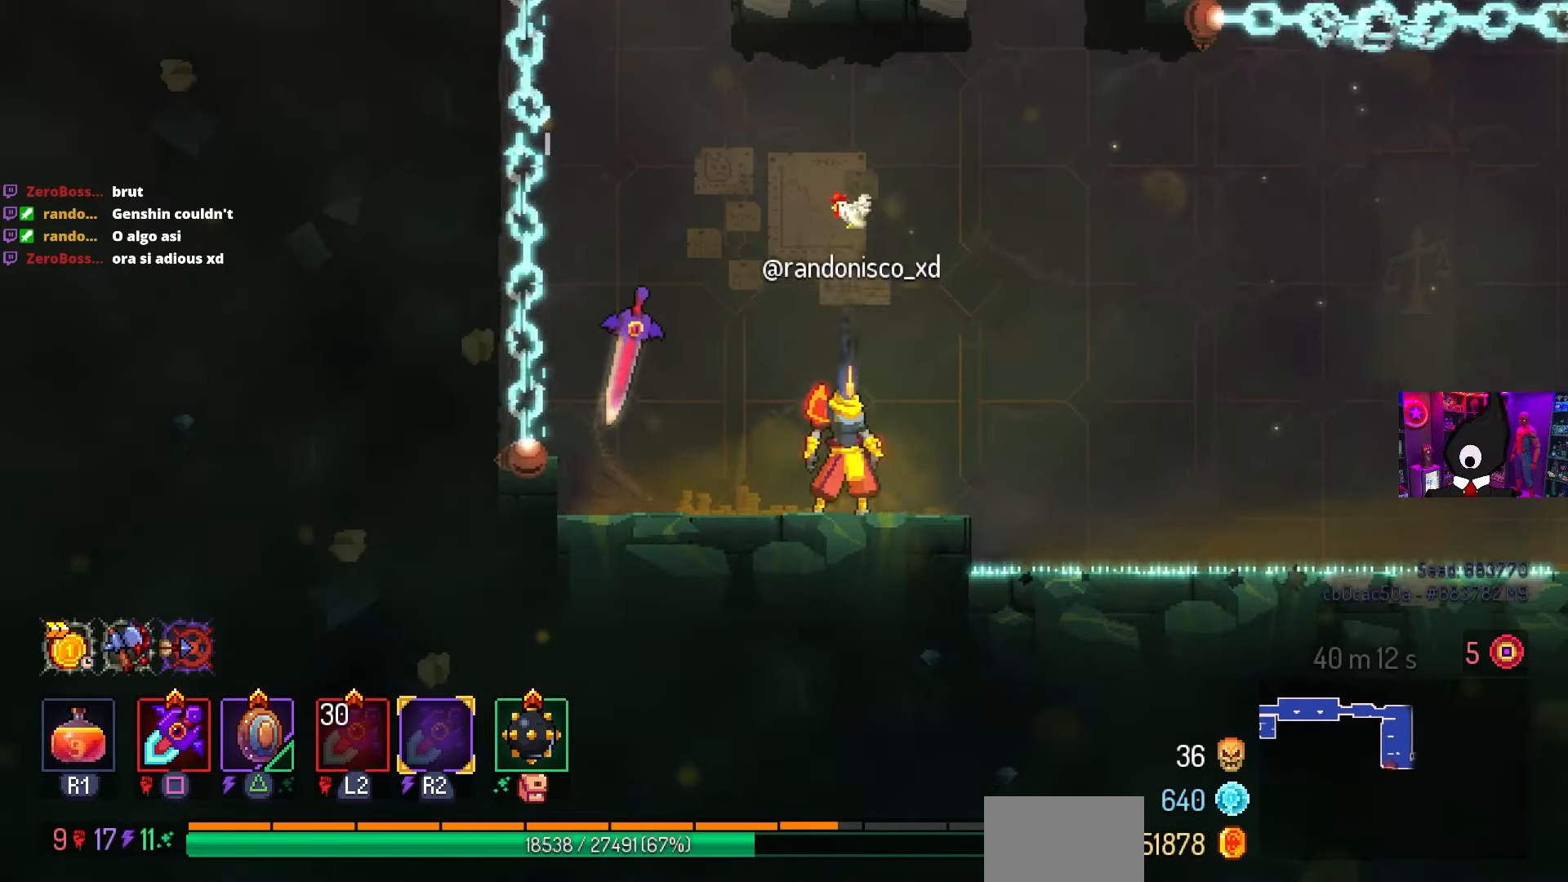
{"buttons": ["DPAD_RIGHT"], "left_stick": "center", "right_stick": "center", "events": [[33, "DPAD_RIGHT", "down"], [217, "CROSS", "down"], [333, "CROSS", "up"]]}
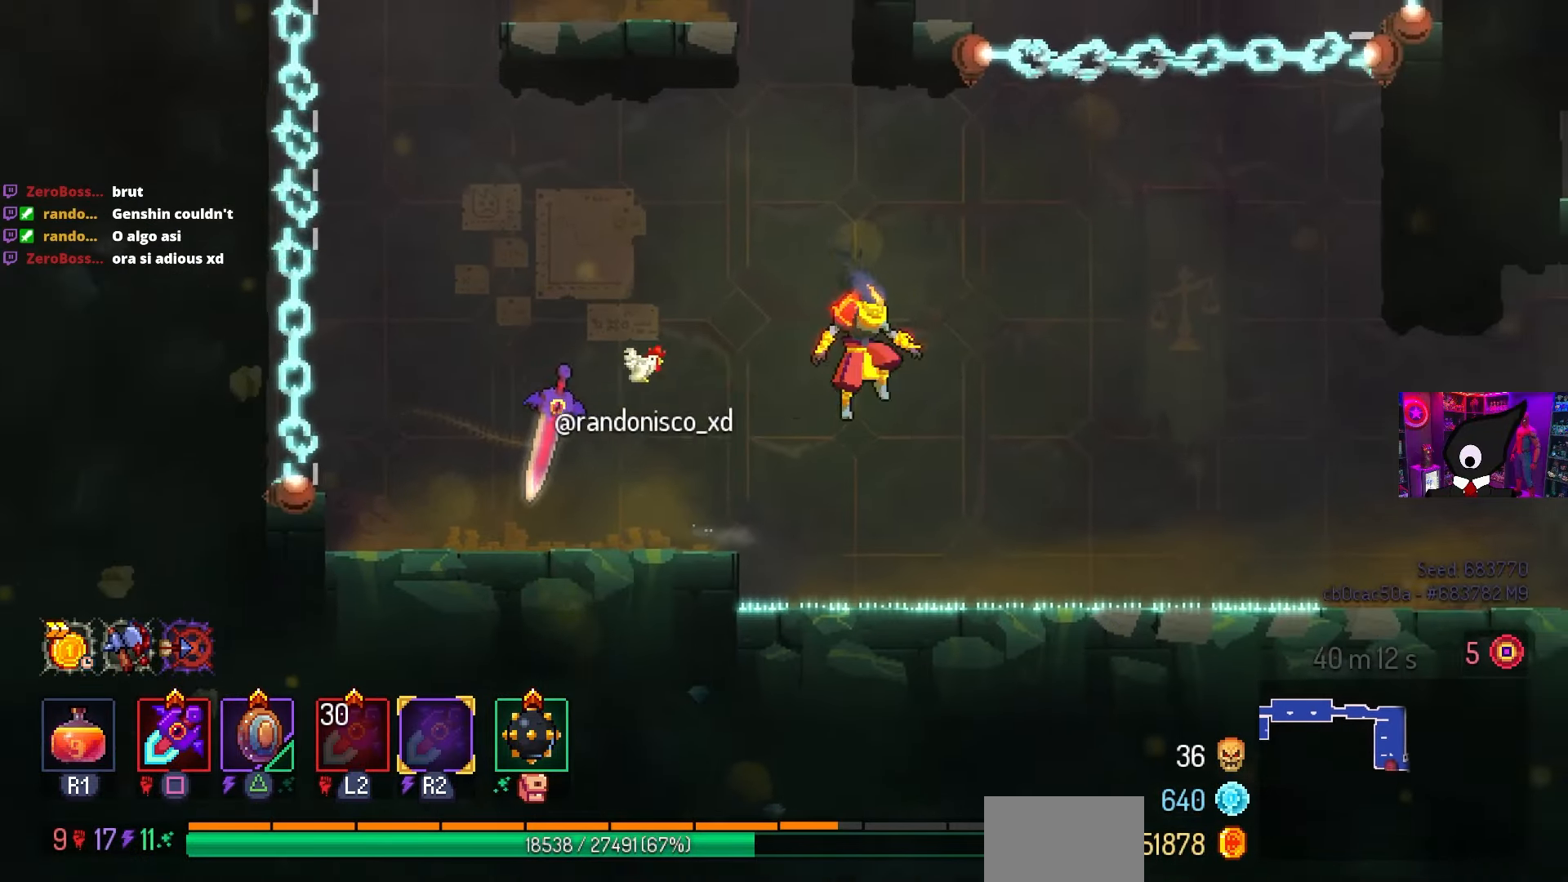
{"buttons": ["DPAD_RIGHT"], "left_stick": "center", "right_stick": "center", "events": [[283, "CROSS", "down"], [400, "CROSS", "up"]]}
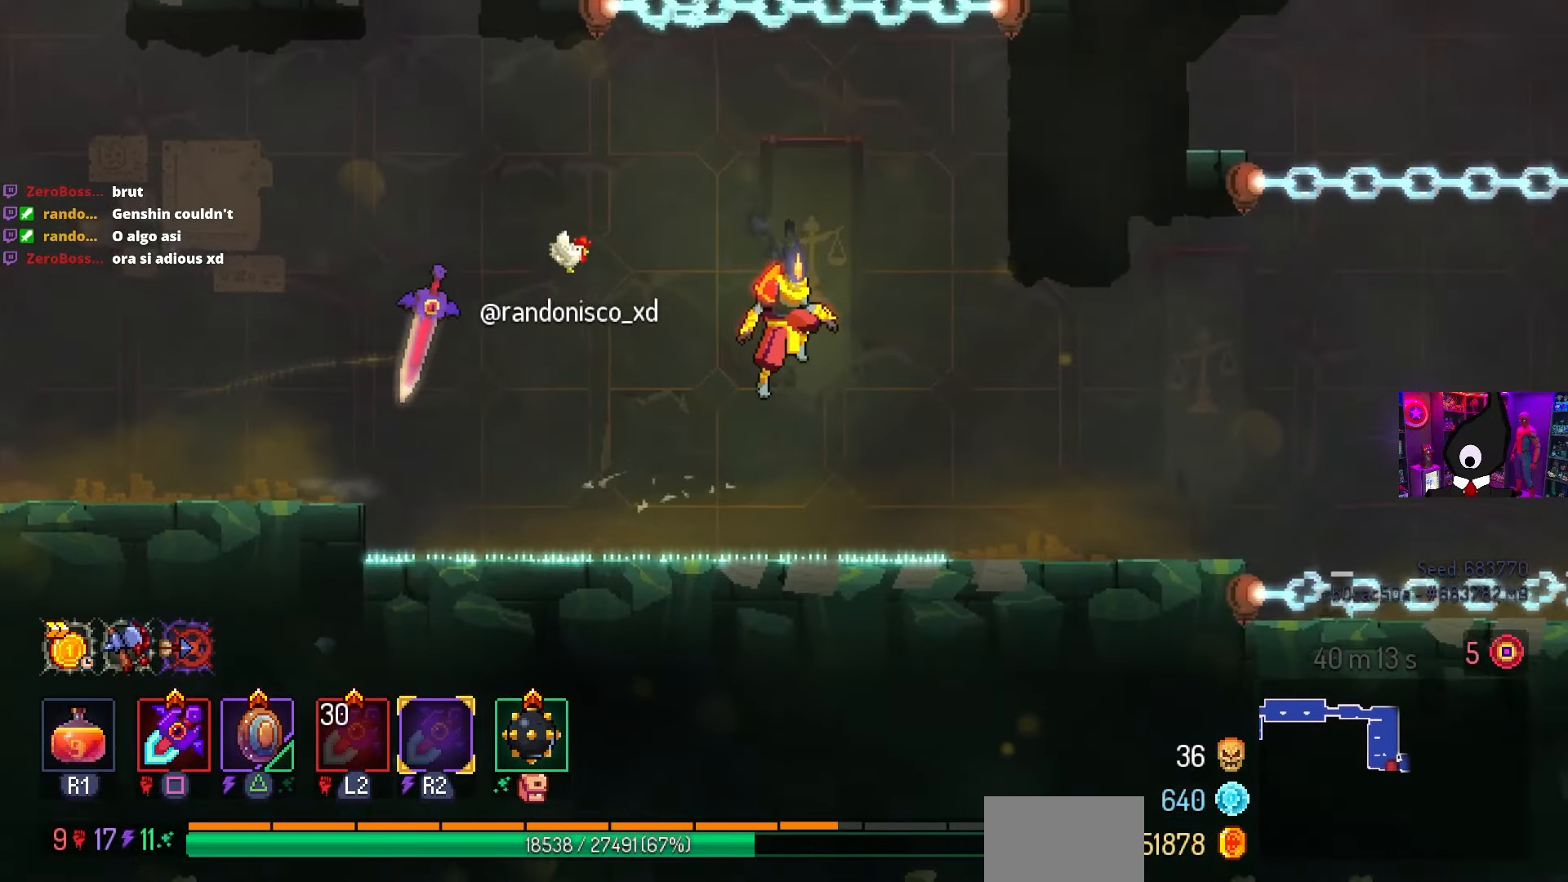
{"buttons": ["DPAD_RIGHT"], "left_stick": "center", "right_stick": "center", "events": [[117, "CIRCLE", "down"], [183, "CIRCLE", "up"]]}
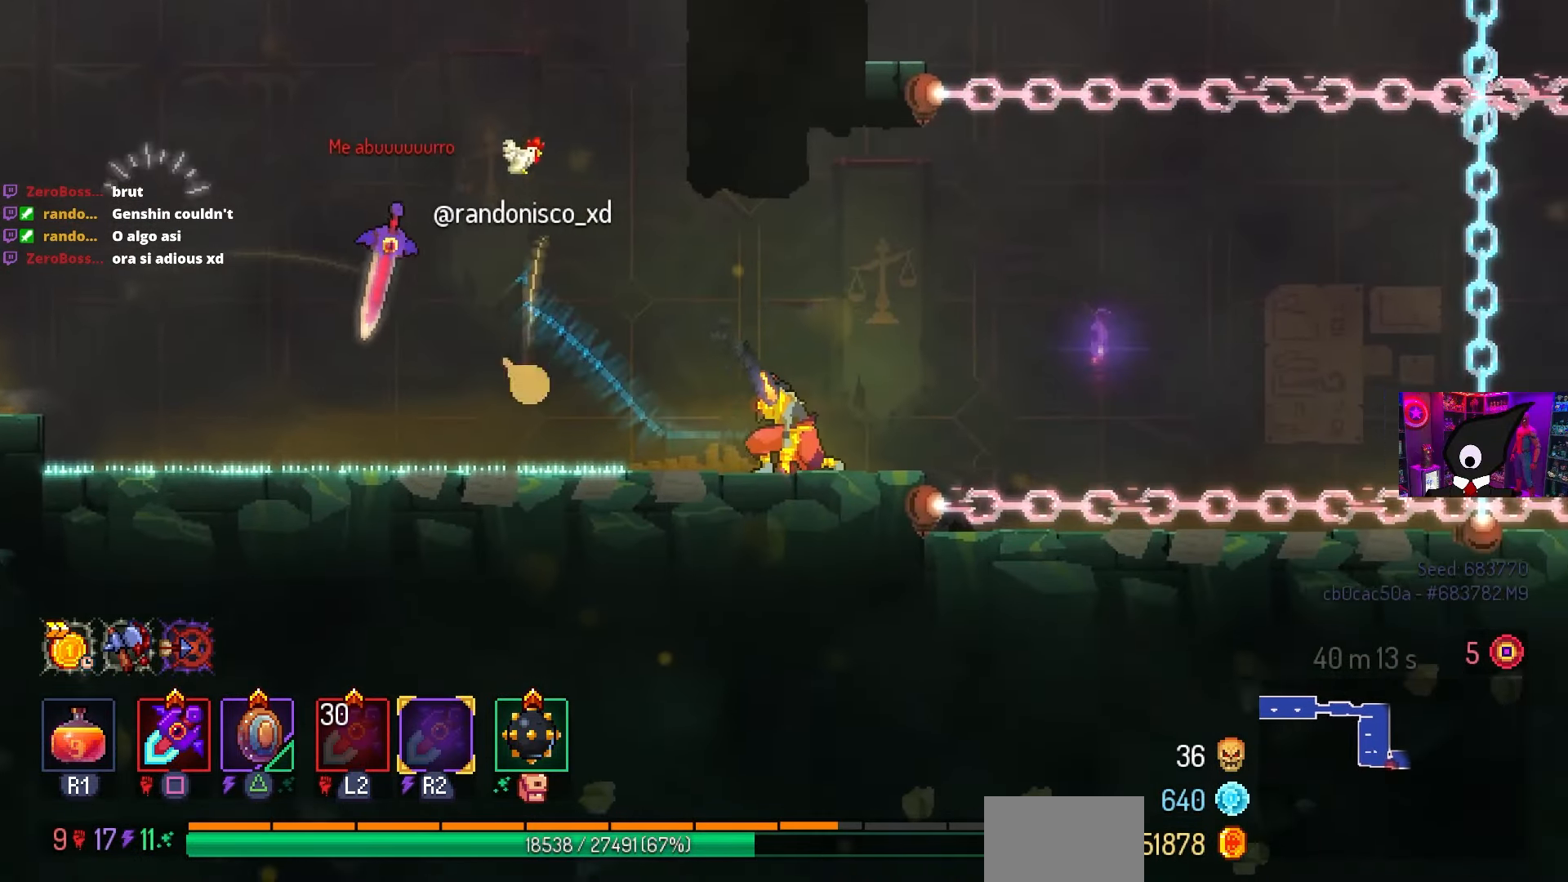
{"buttons": [], "left_stick": "center", "right_stick": "center", "events": [[150, "CROSS", "down"], [150, "DPAD_RIGHT", "up"], [267, "CROSS", "up"], [283, "DPAD_LEFT", "down"], [500, "DPAD_LEFT", "up"]]}
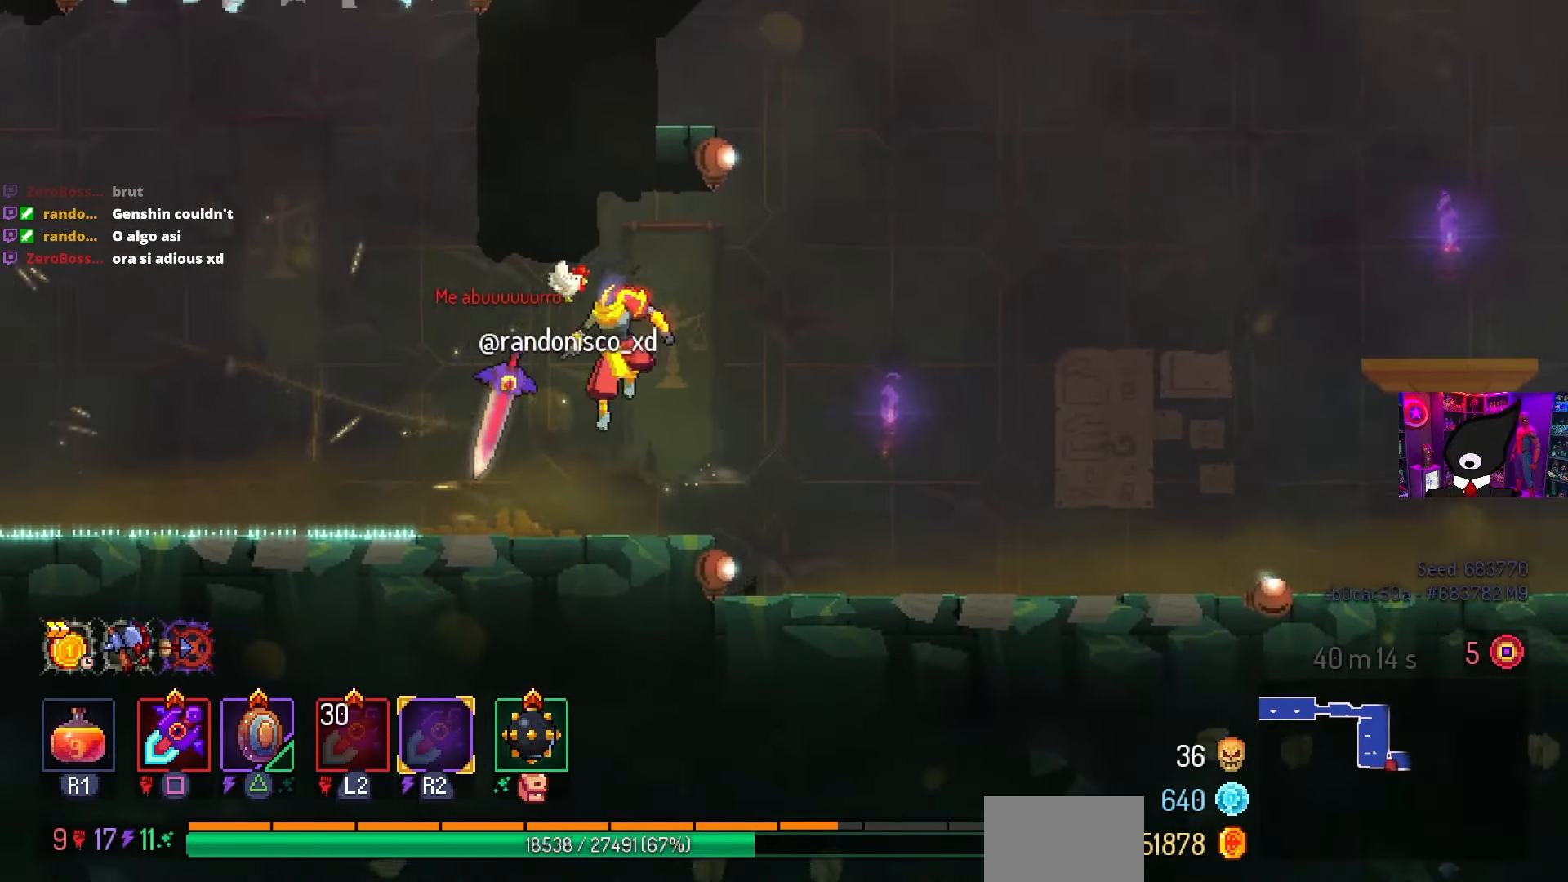
{"buttons": ["DPAD_RIGHT"], "left_stick": "center", "right_stick": "center", "events": [[117, "DPAD_RIGHT", "down"], [183, "DPAD_RIGHT", "up"], [483, "DPAD_RIGHT", "down"]]}
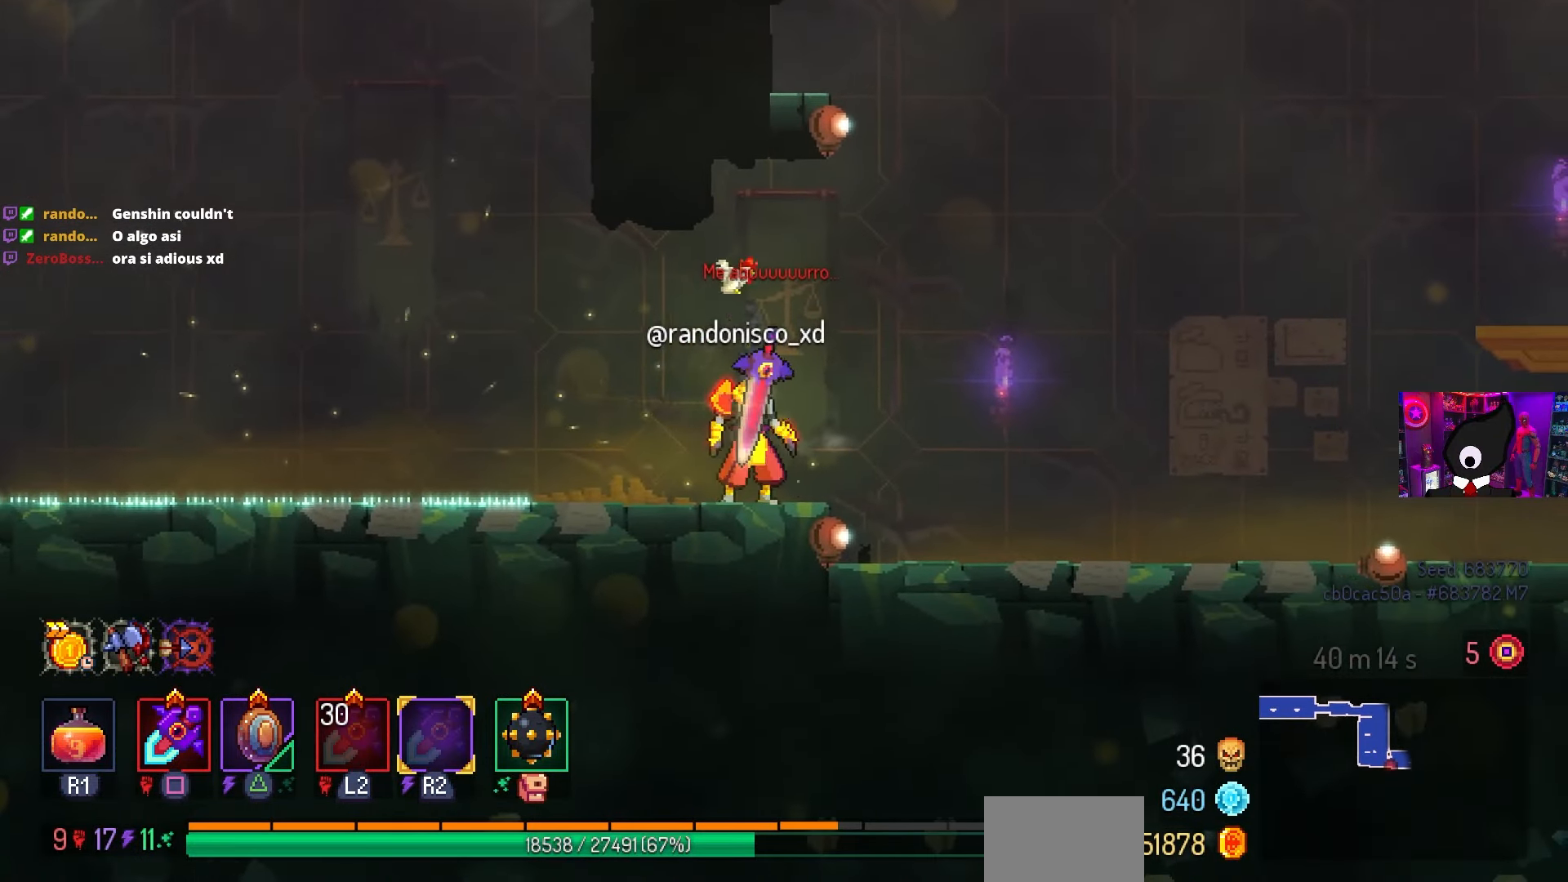
{"buttons": [], "left_stick": "center", "right_stick": "center", "events": [[33, "DPAD_RIGHT", "up"]]}
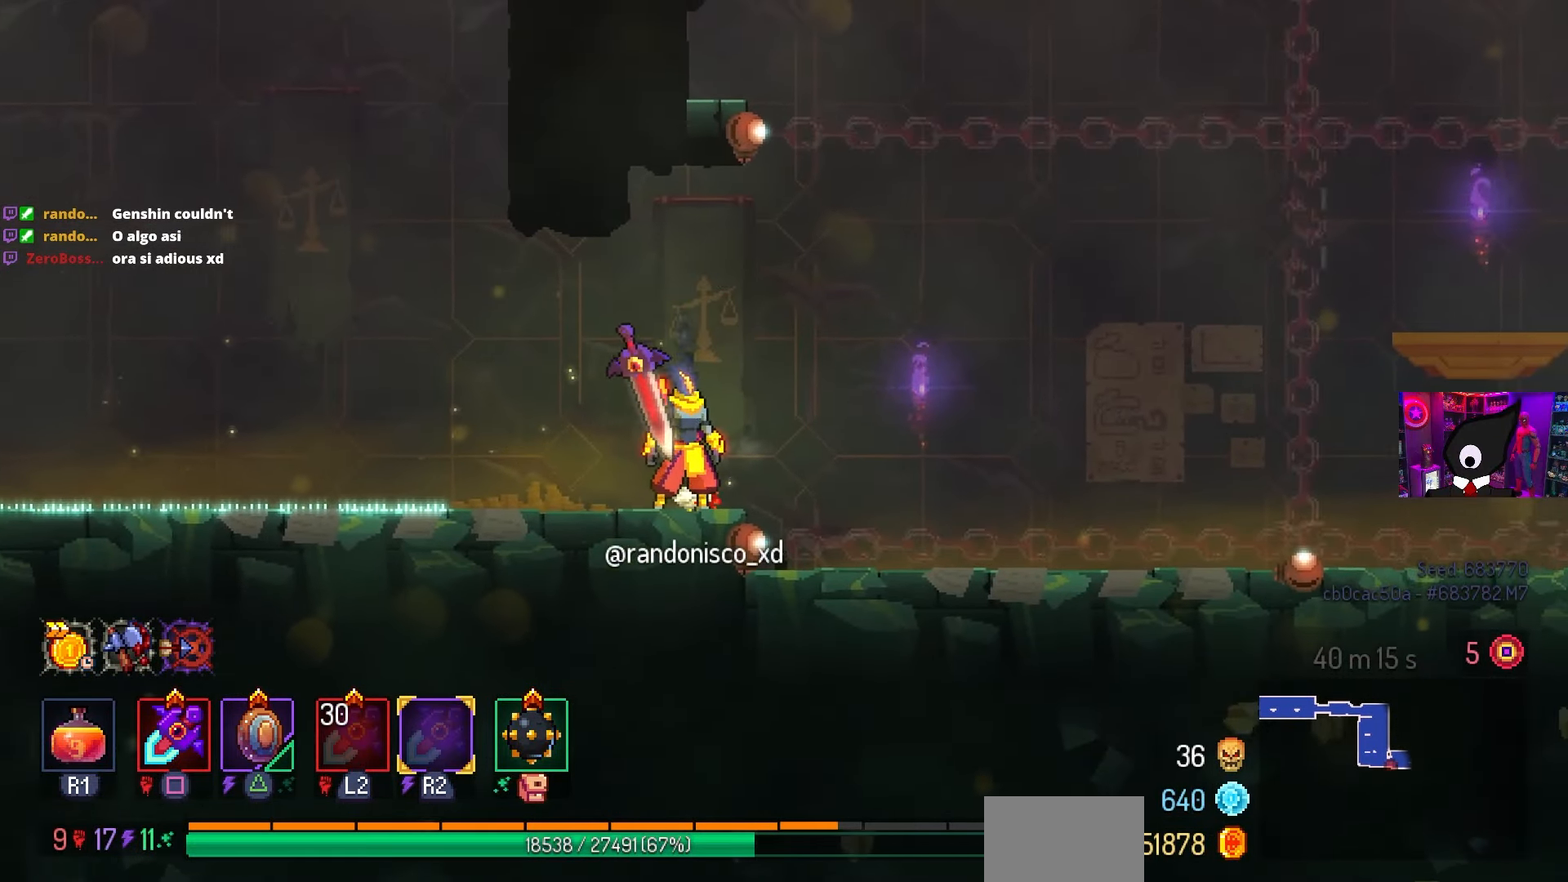
{"buttons": [], "left_stick": "center", "right_stick": "center", "events": [[133, "DPAD_RIGHT", "down"], [200, "DPAD_RIGHT", "up"]]}